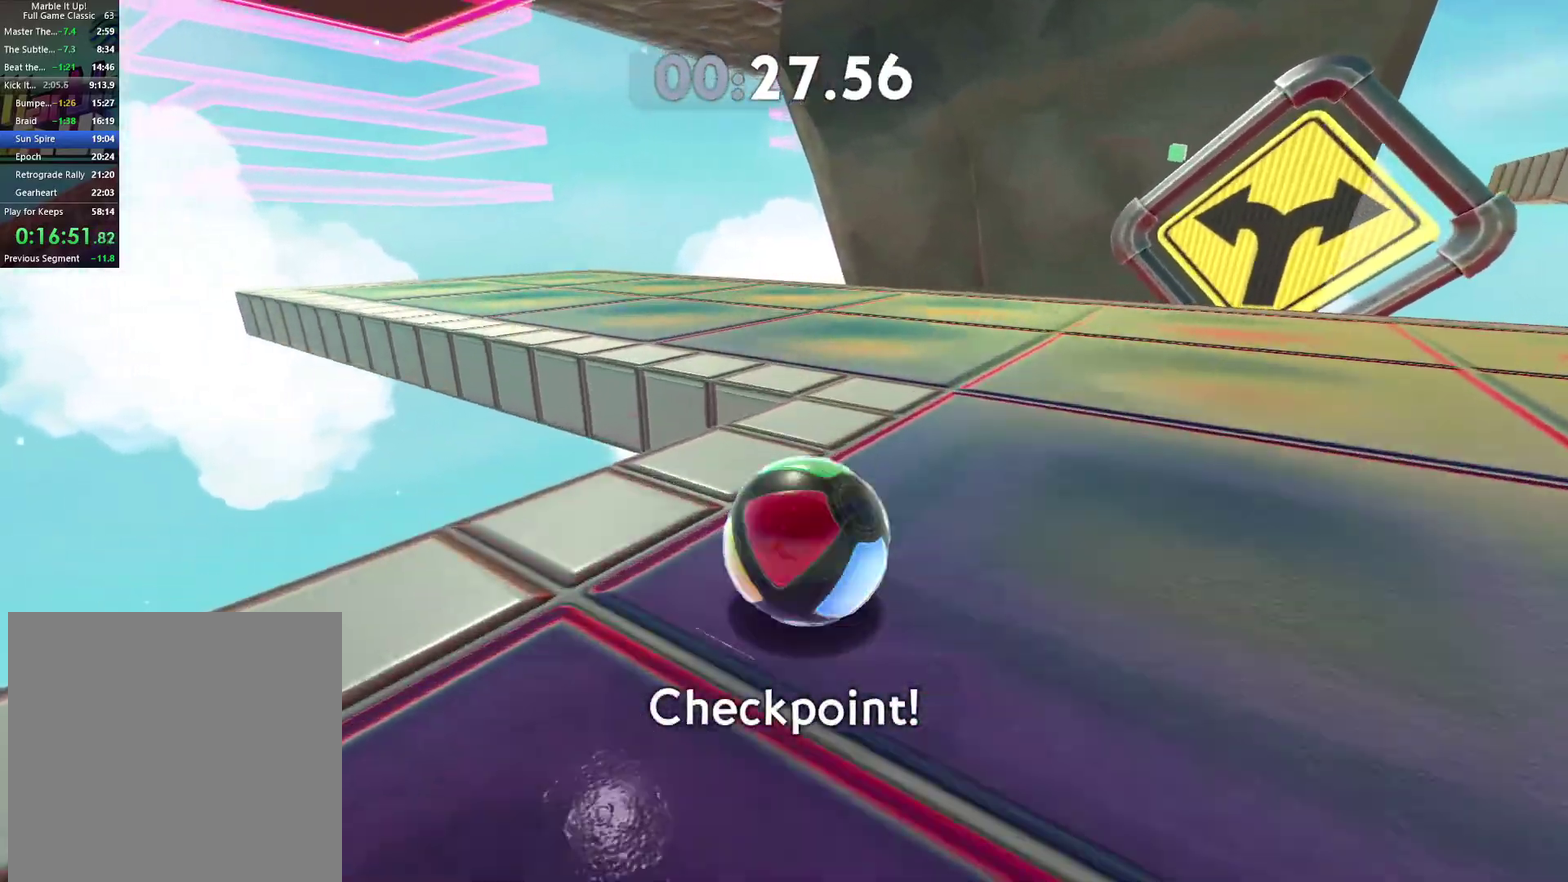
Gameplay with a controller (Xbox layout); each line is a JSON object with the inputs held at the frame after it. "events" lists button and stick changes between this image and that frame as [ms after this image, input, new state], when the widget could be followed in between.
{"buttons": [], "left_stick": "up-left", "right_stick": "center", "events": [[100, "right_stick", "center"], [183, "left_stick", "up-left"], [283, "right_stick", "left"], [433, "right_stick", "center"]]}
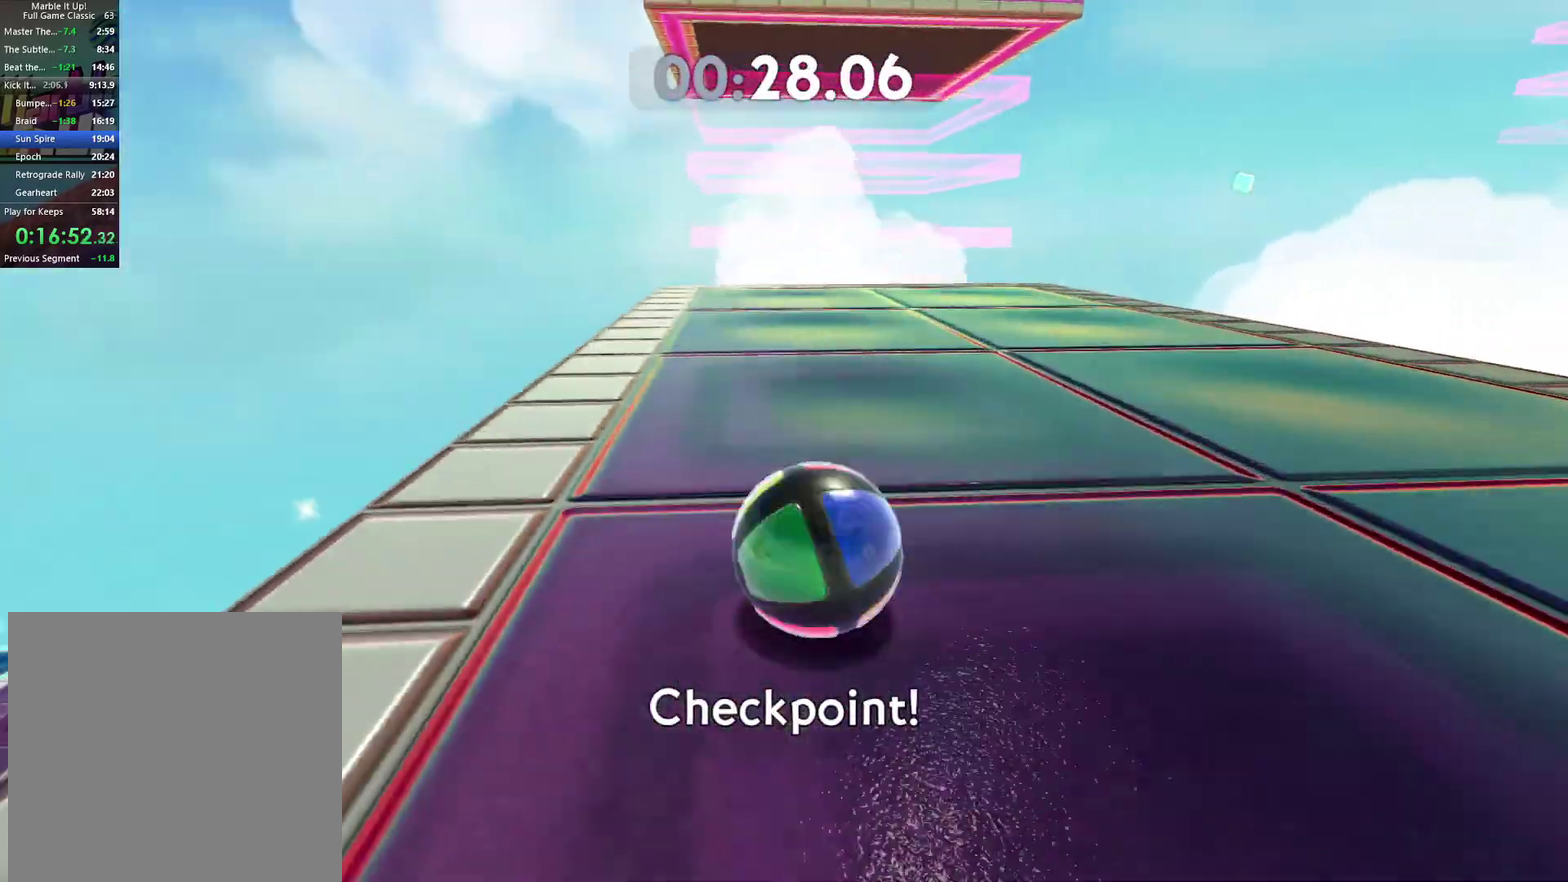
{"buttons": [], "left_stick": "left", "right_stick": "center", "events": [[233, "left_stick", "center"], [450, "left_stick", "left"]]}
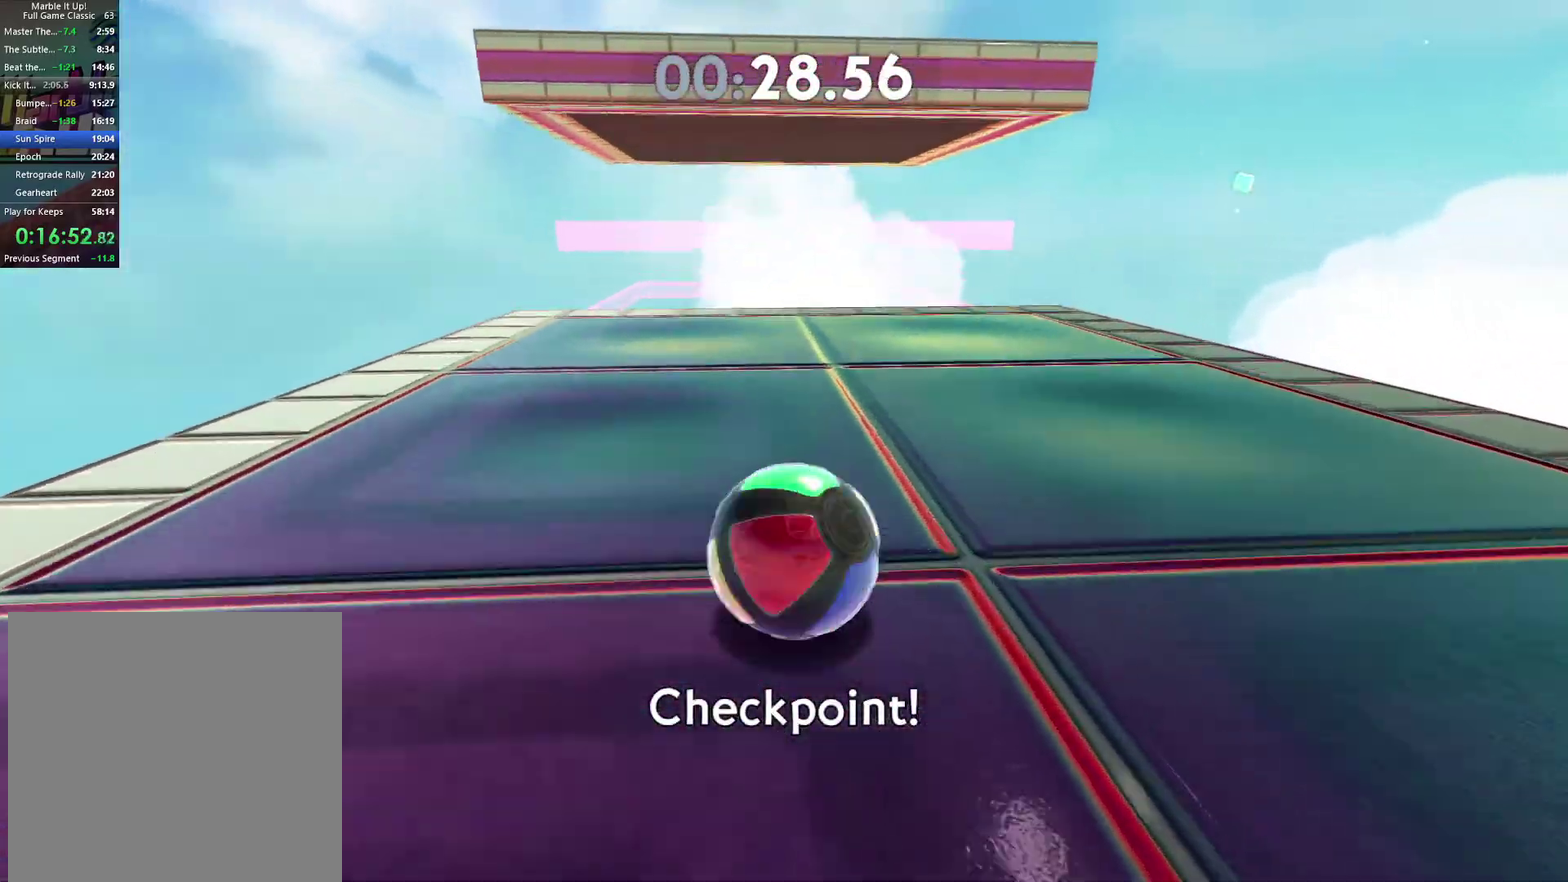
{"buttons": [], "left_stick": "center", "right_stick": "center", "events": [[150, "left_stick", "up"], [333, "left_stick", "center"]]}
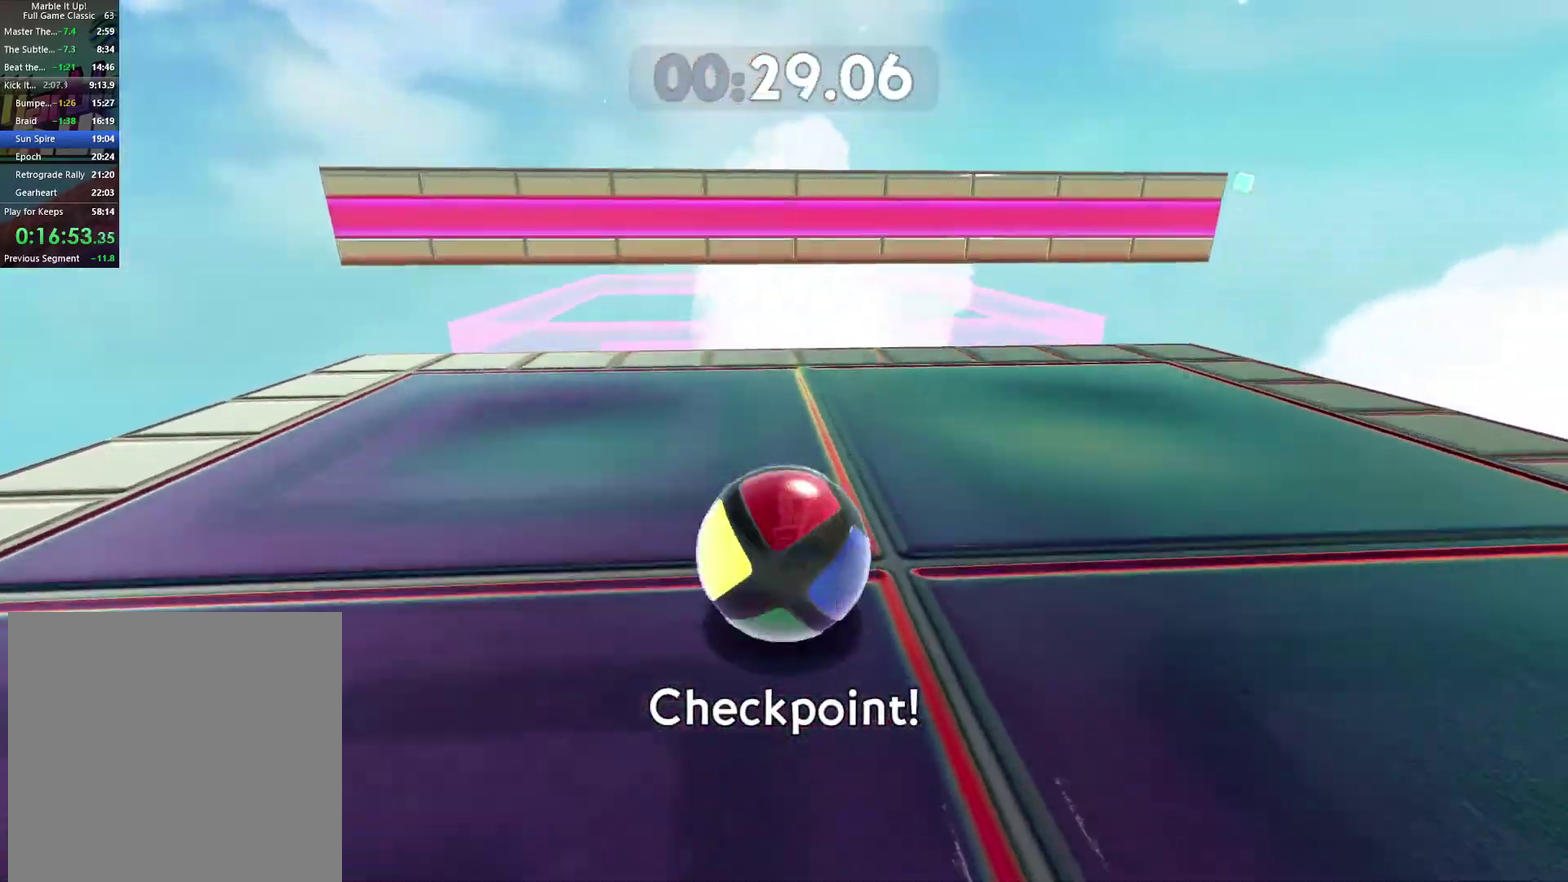
{"buttons": [], "left_stick": "center", "right_stick": "center", "events": [[150, "left_stick", "up"], [300, "left_stick", "center"], [367, "A", "down"], [483, "A", "up"]]}
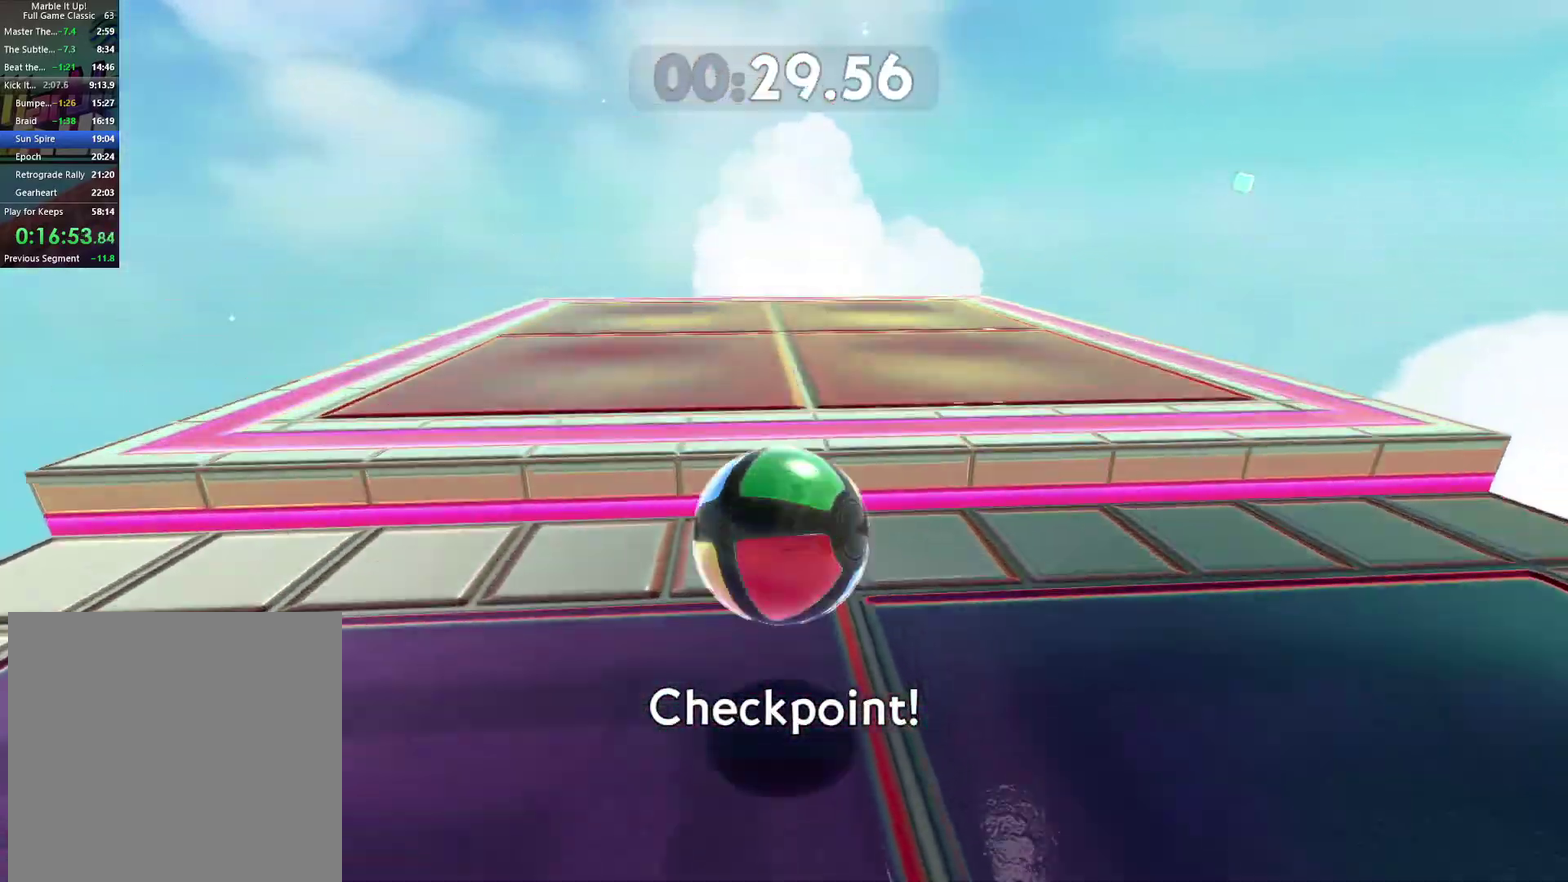
{"buttons": [], "left_stick": "down-right", "right_stick": "right", "events": [[200, "left_stick", "down-right"], [267, "right_stick", "right"]]}
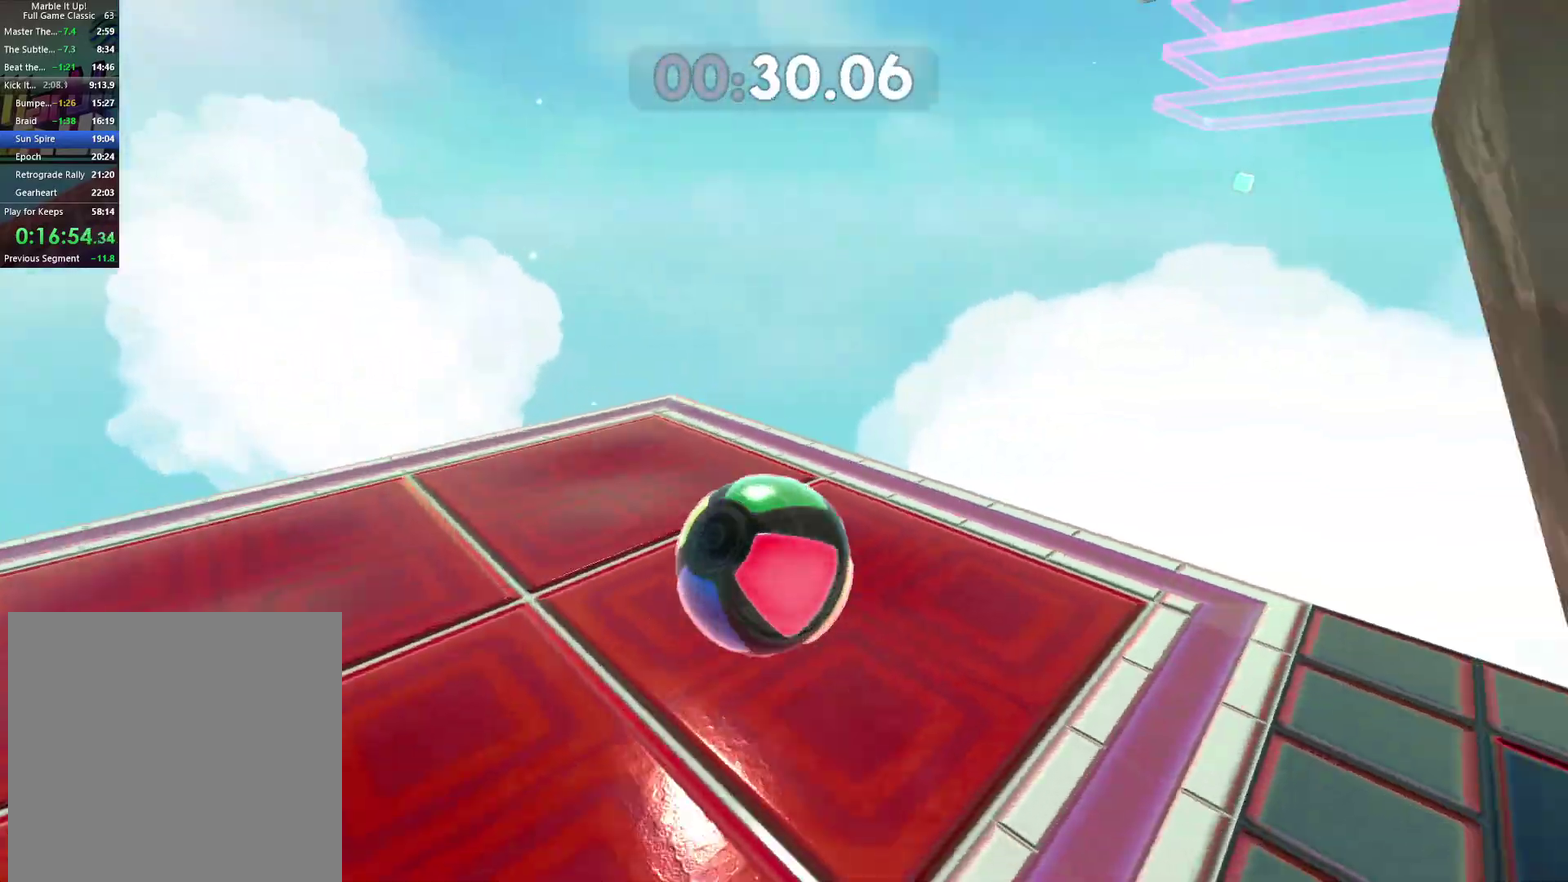
{"buttons": [], "left_stick": "center", "right_stick": "right", "events": [[117, "right_stick", "center"], [133, "left_stick", "center"], [383, "right_stick", "right"]]}
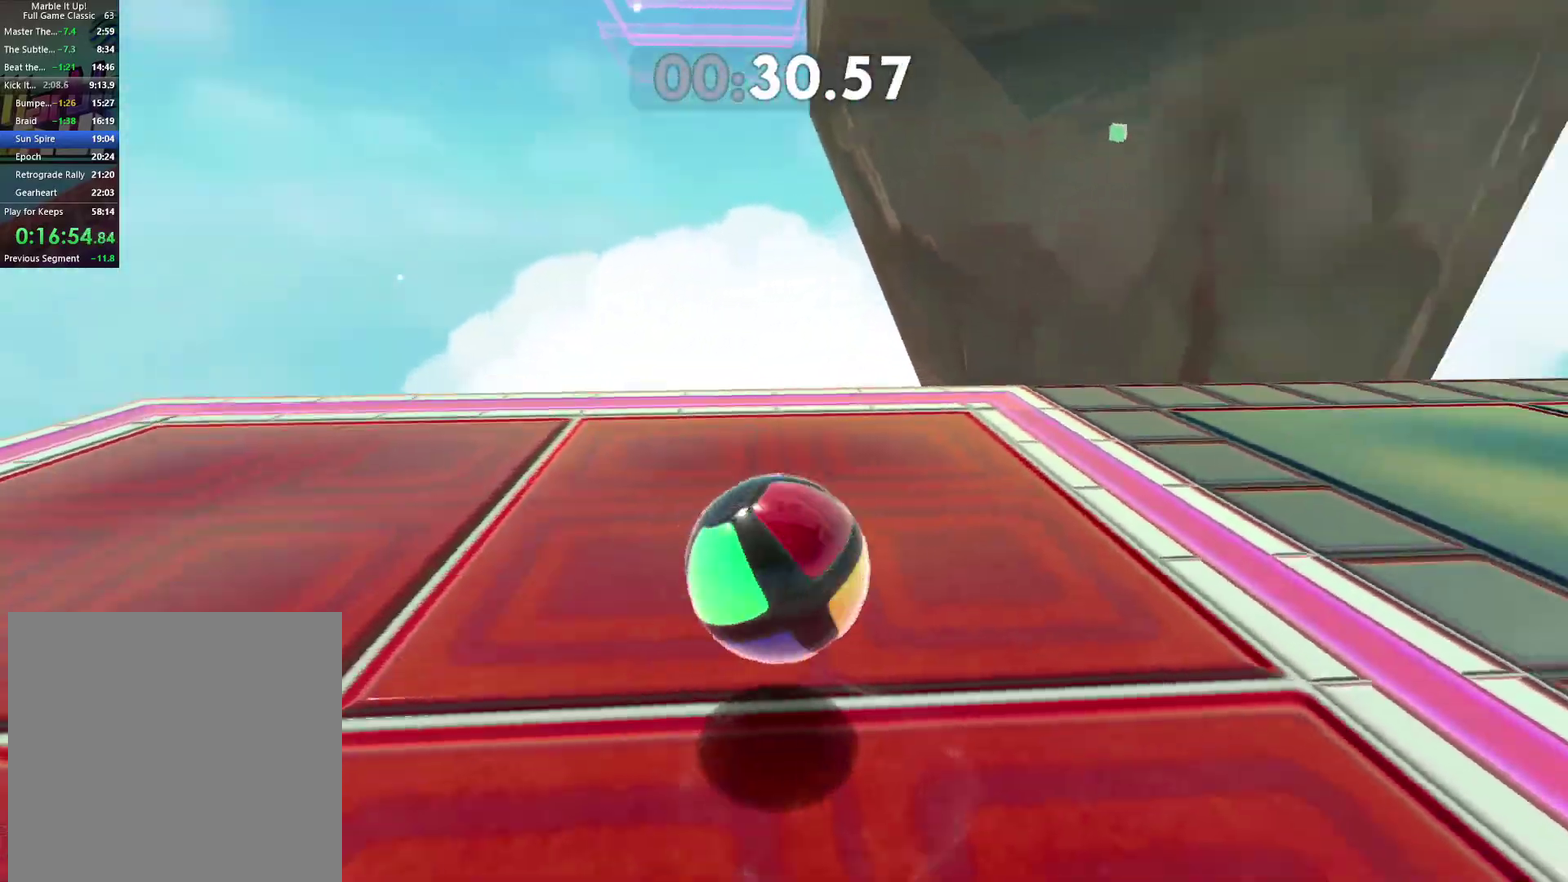
{"buttons": [], "left_stick": "center", "right_stick": "center", "events": [[150, "right_stick", "center"]]}
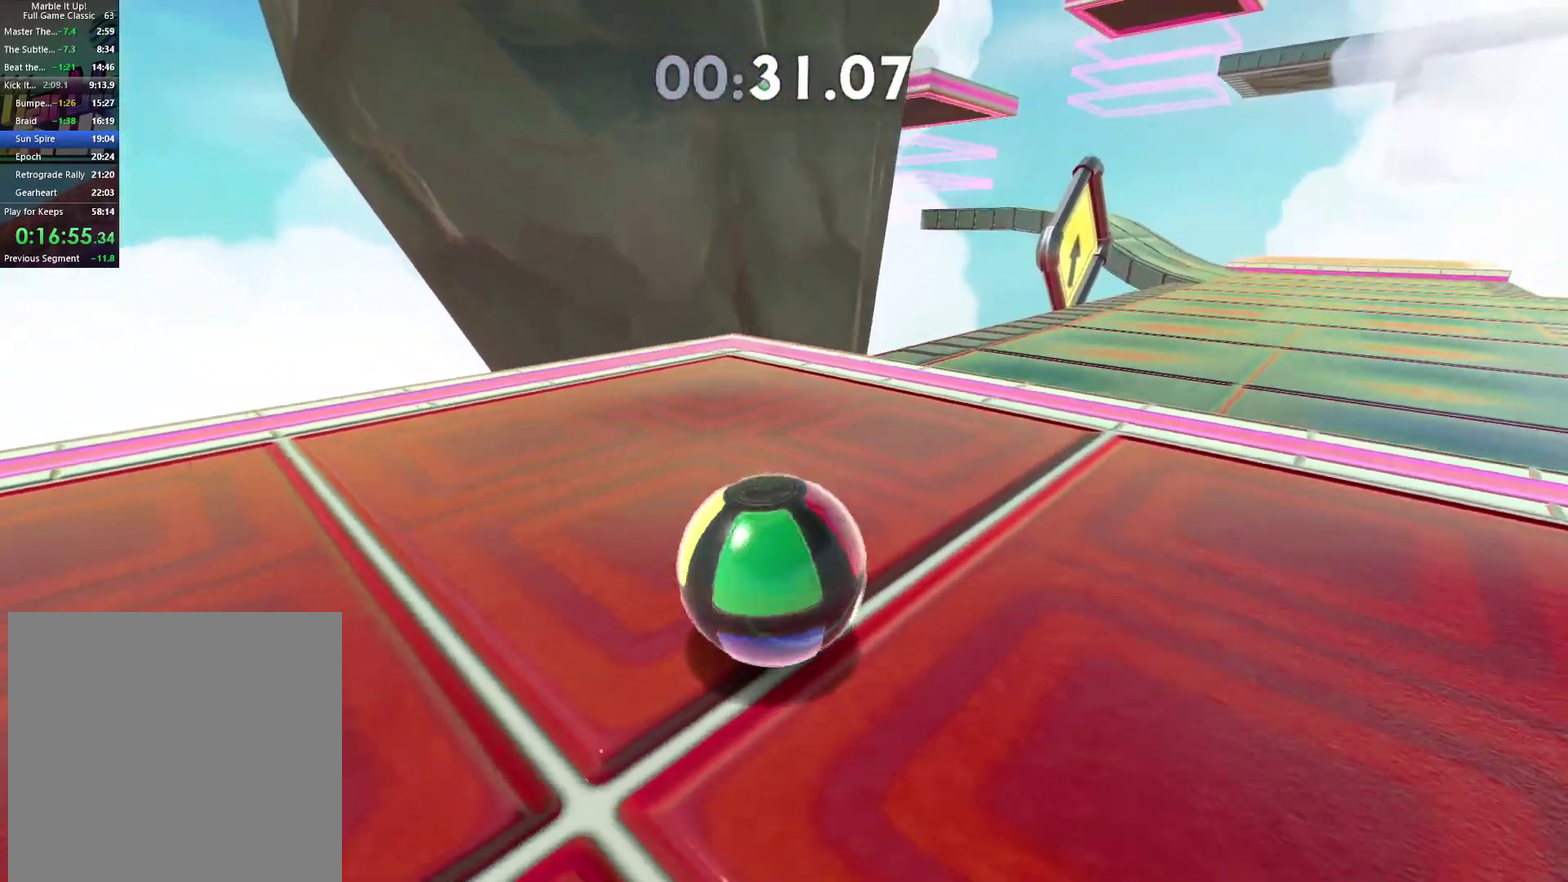
{"buttons": [], "left_stick": "center", "right_stick": "center", "events": [[17, "left_stick", "right"], [233, "right_stick", "right"], [250, "left_stick", "center"], [367, "right_stick", "center"]]}
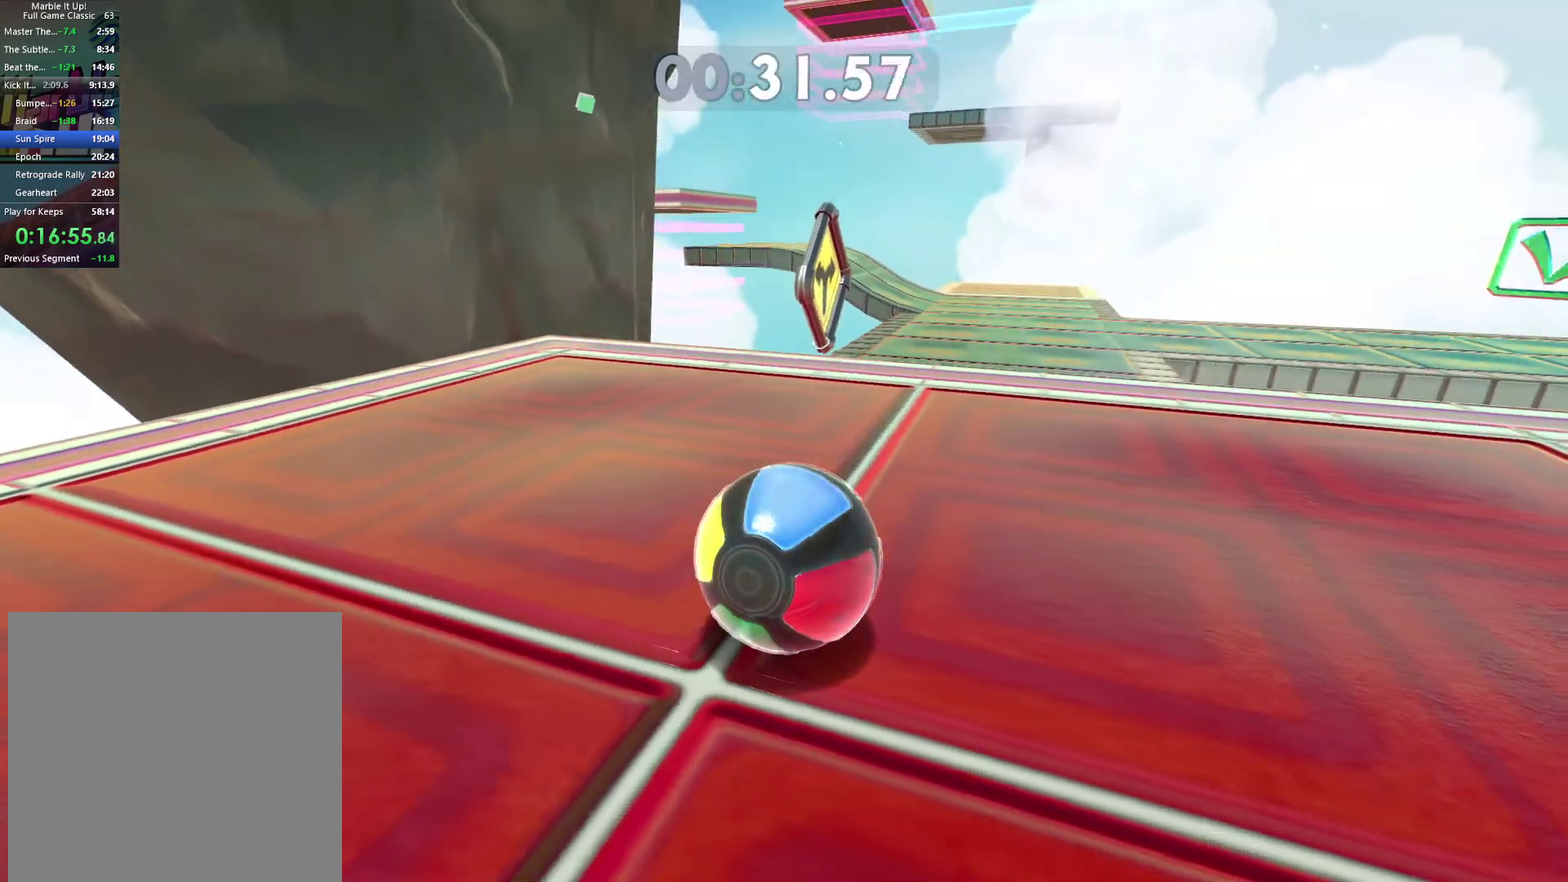
{"buttons": [], "left_stick": "center", "right_stick": "center", "events": [[233, "right_stick", "up-right"], [317, "left_stick", "left"], [367, "left_stick", "center"], [400, "right_stick", "center"]]}
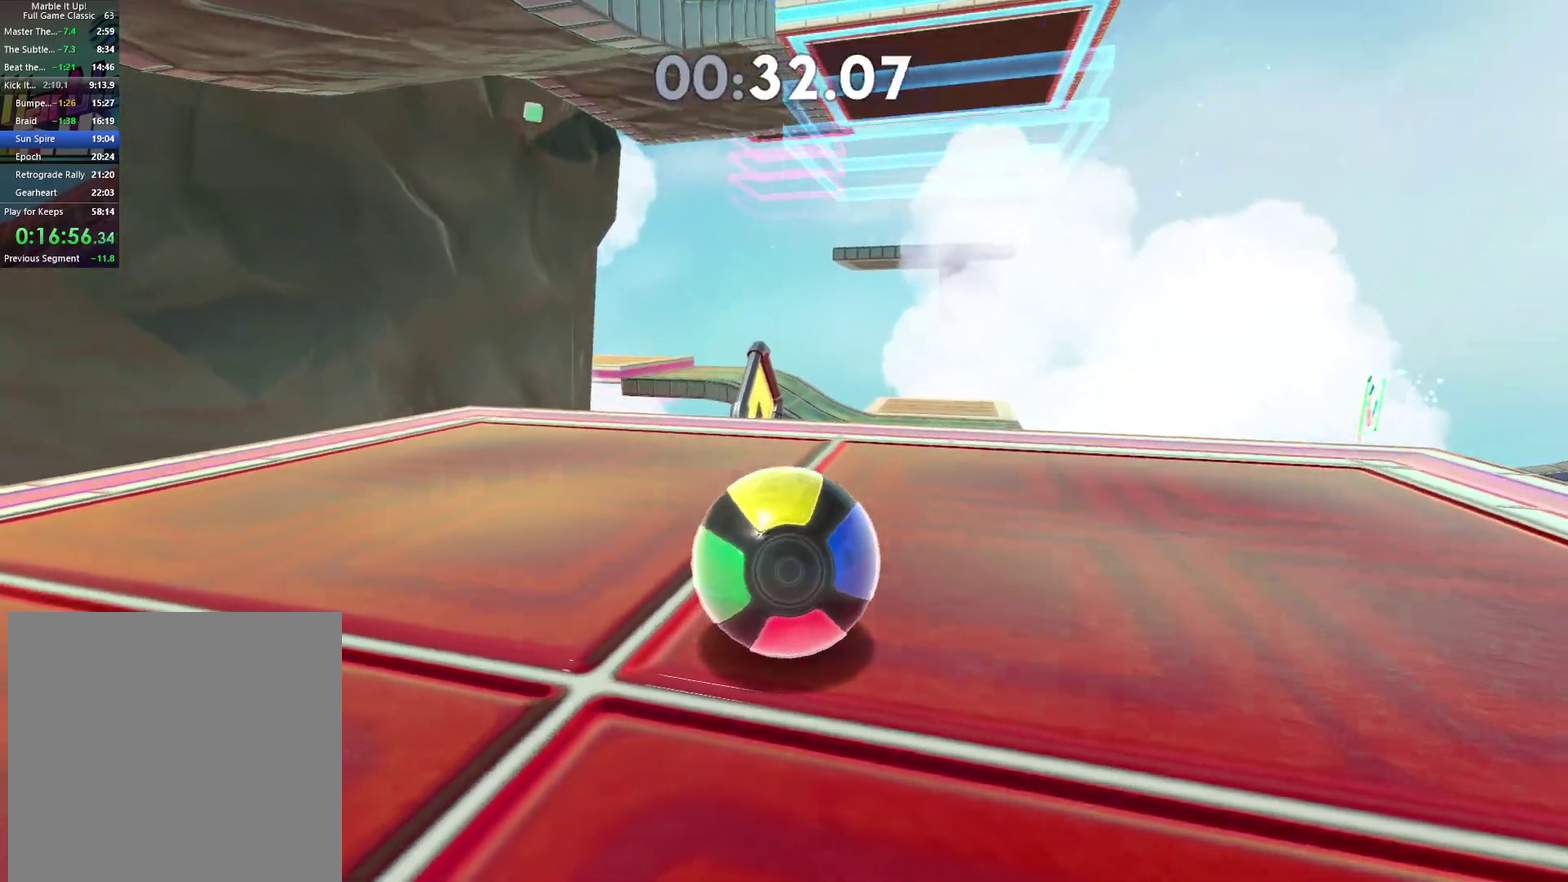
{"buttons": [], "left_stick": "up-left", "right_stick": "center", "events": [[300, "left_stick", "left"], [350, "left_stick", "up-left"], [367, "right_stick", "left"], [483, "right_stick", "center"]]}
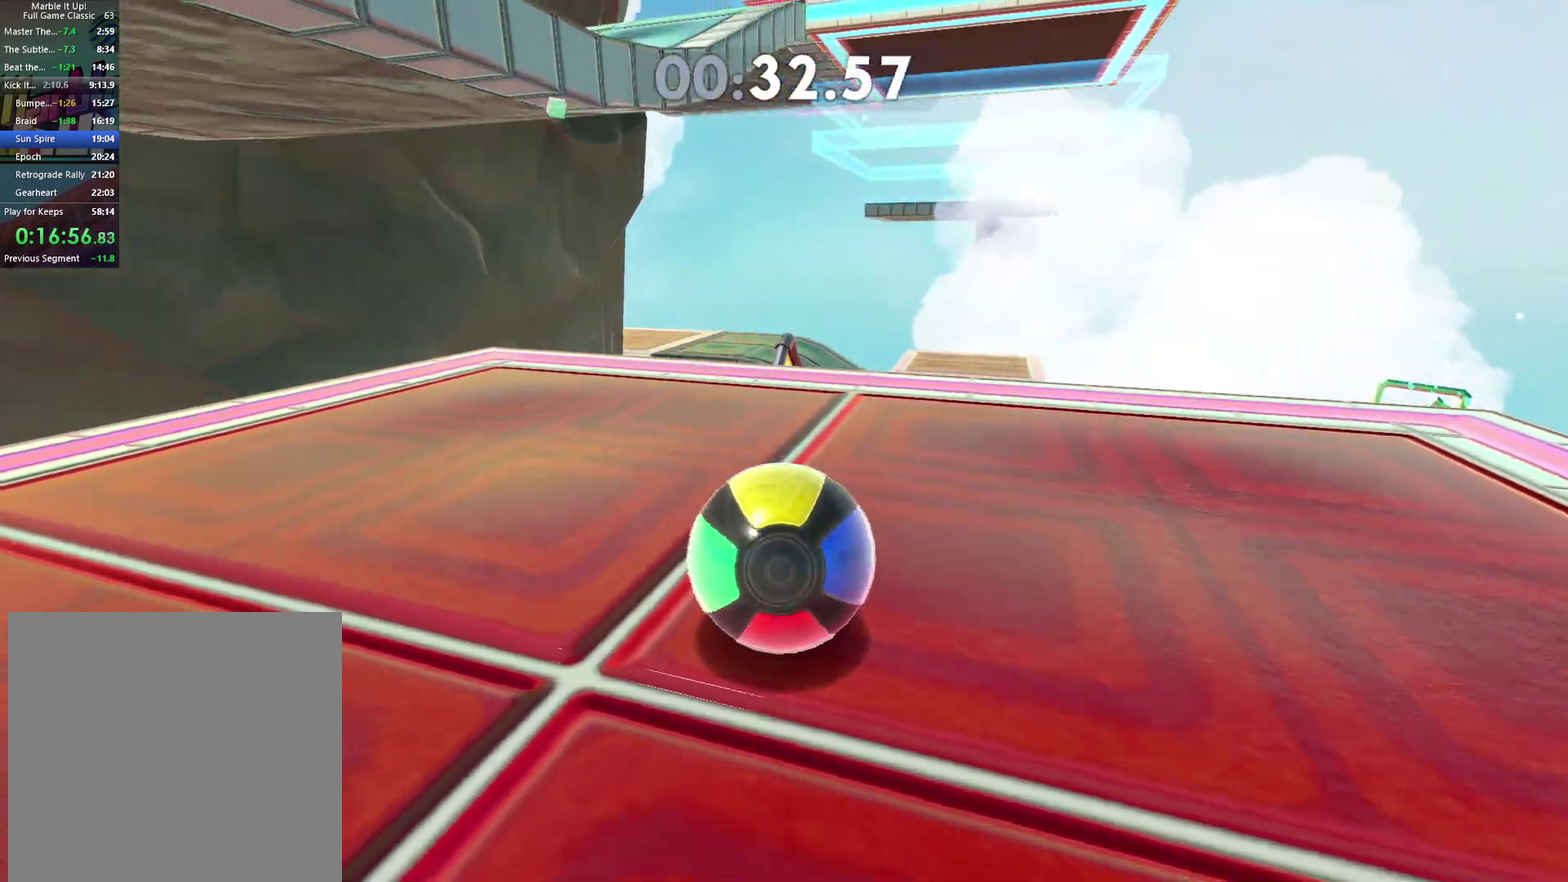
{"buttons": [], "left_stick": "up", "right_stick": "center", "events": [[100, "left_stick", "up"]]}
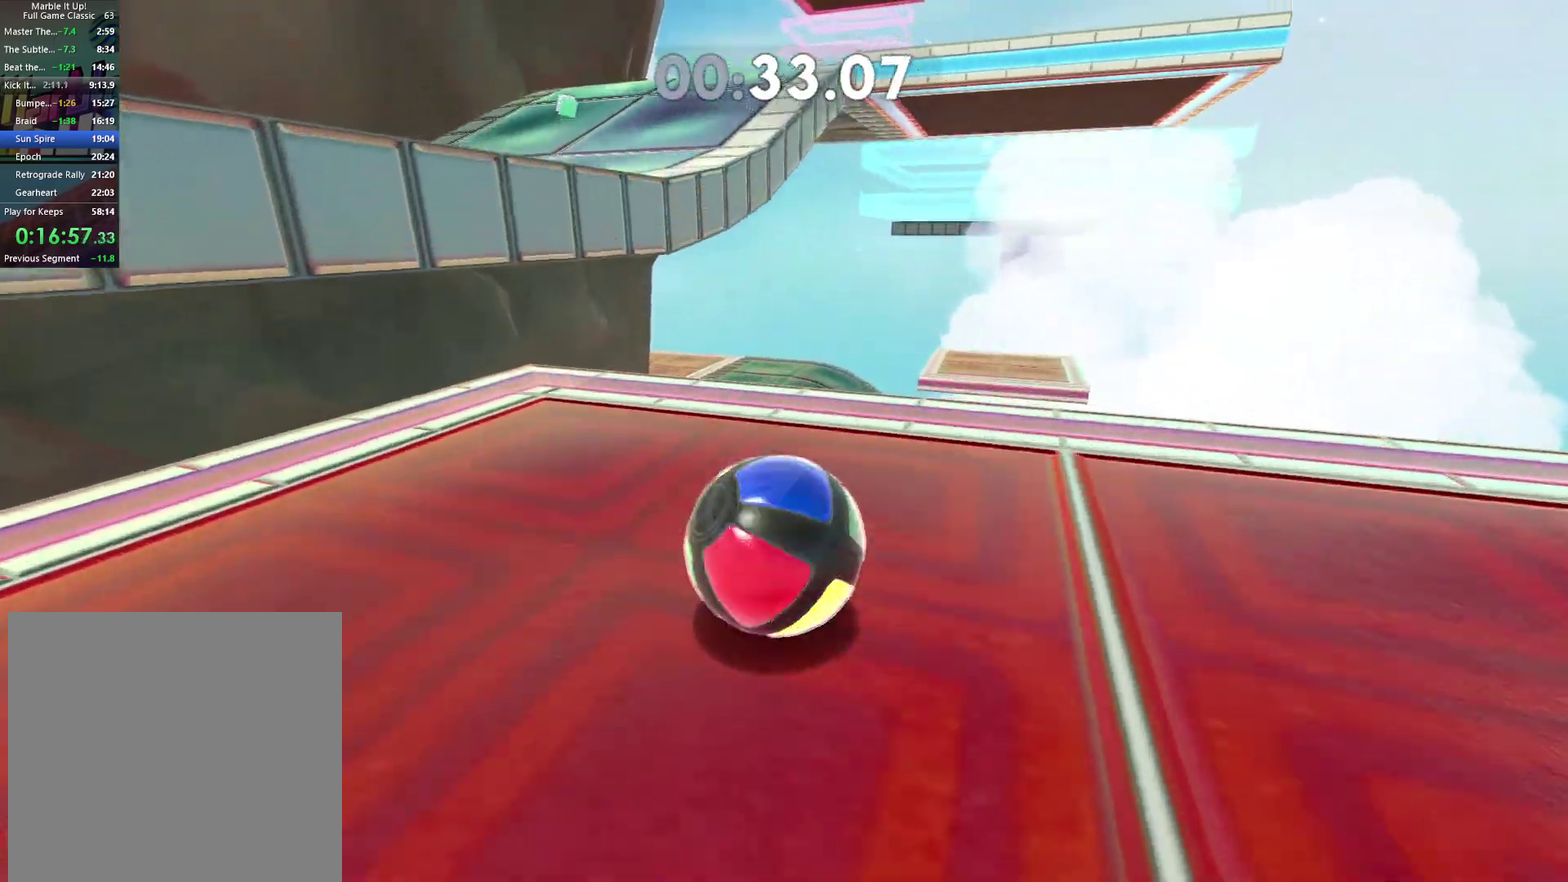
{"buttons": [], "left_stick": "up", "right_stick": "center", "events": [[150, "A", "down"], [267, "A", "up"]]}
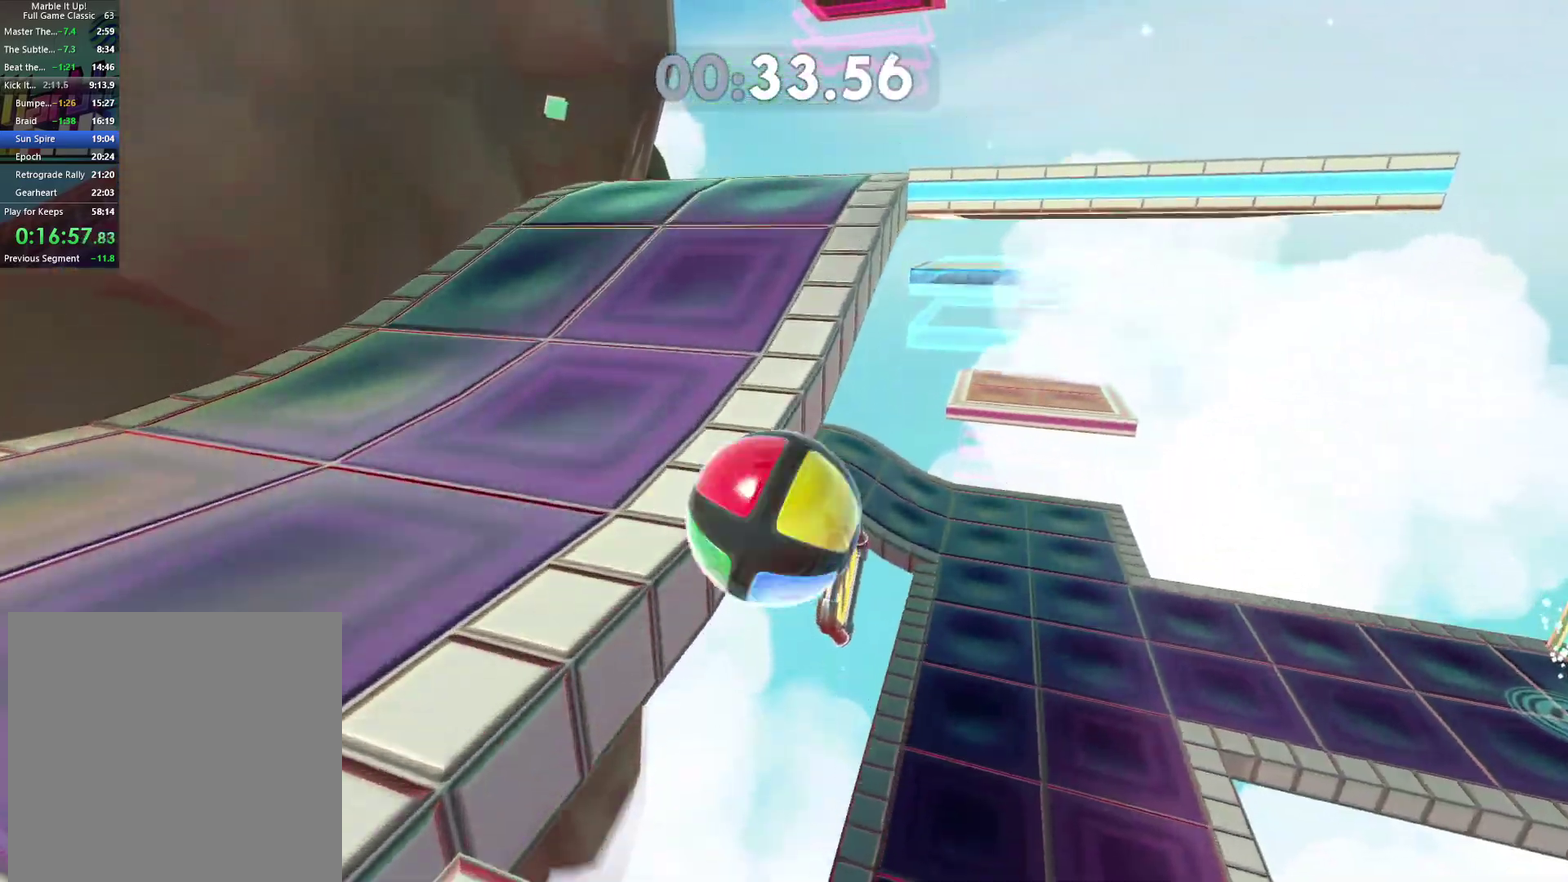
{"buttons": [], "left_stick": "up-right", "right_stick": "center", "events": [[50, "left_stick", "up-right"], [183, "right_stick", "right"], [267, "right_stick", "center"]]}
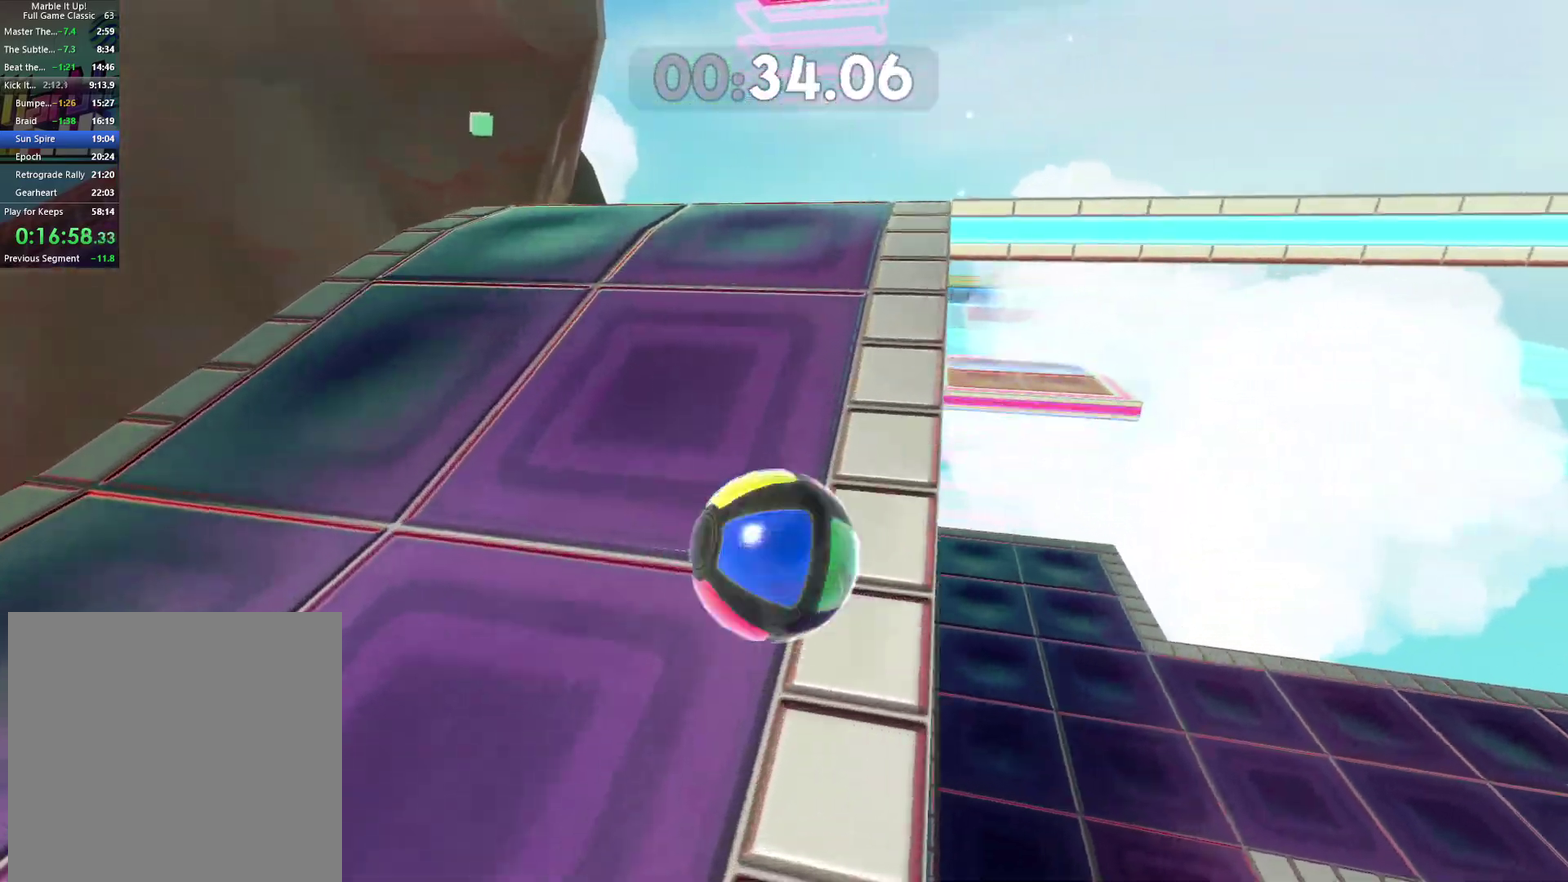
{"buttons": [], "left_stick": "up-right", "right_stick": "center", "events": []}
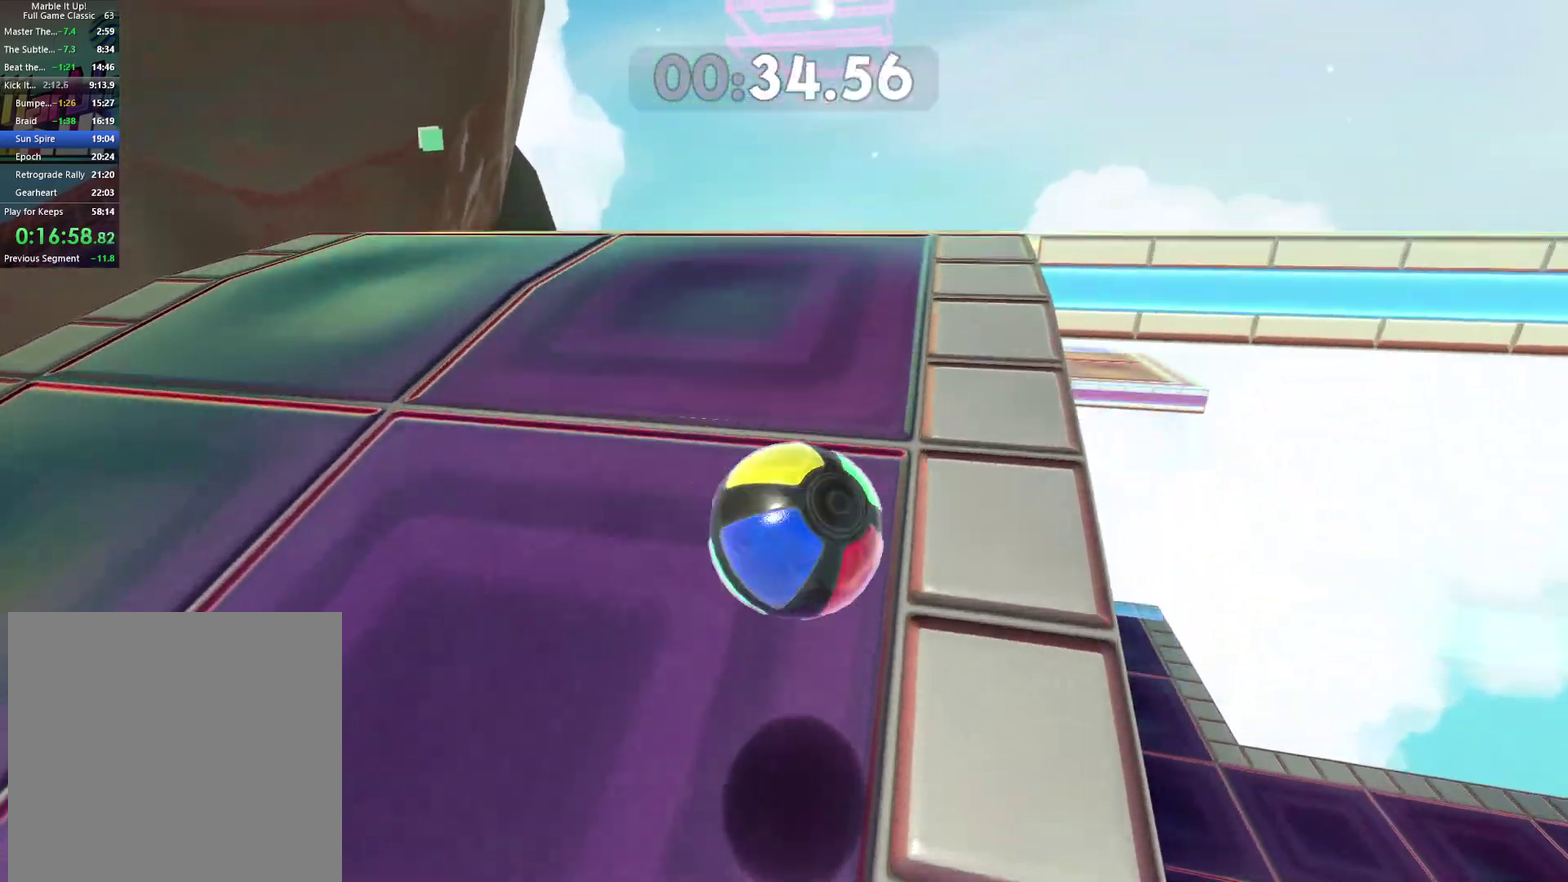
{"buttons": [], "left_stick": "right", "right_stick": "center", "events": [[433, "left_stick", "right"]]}
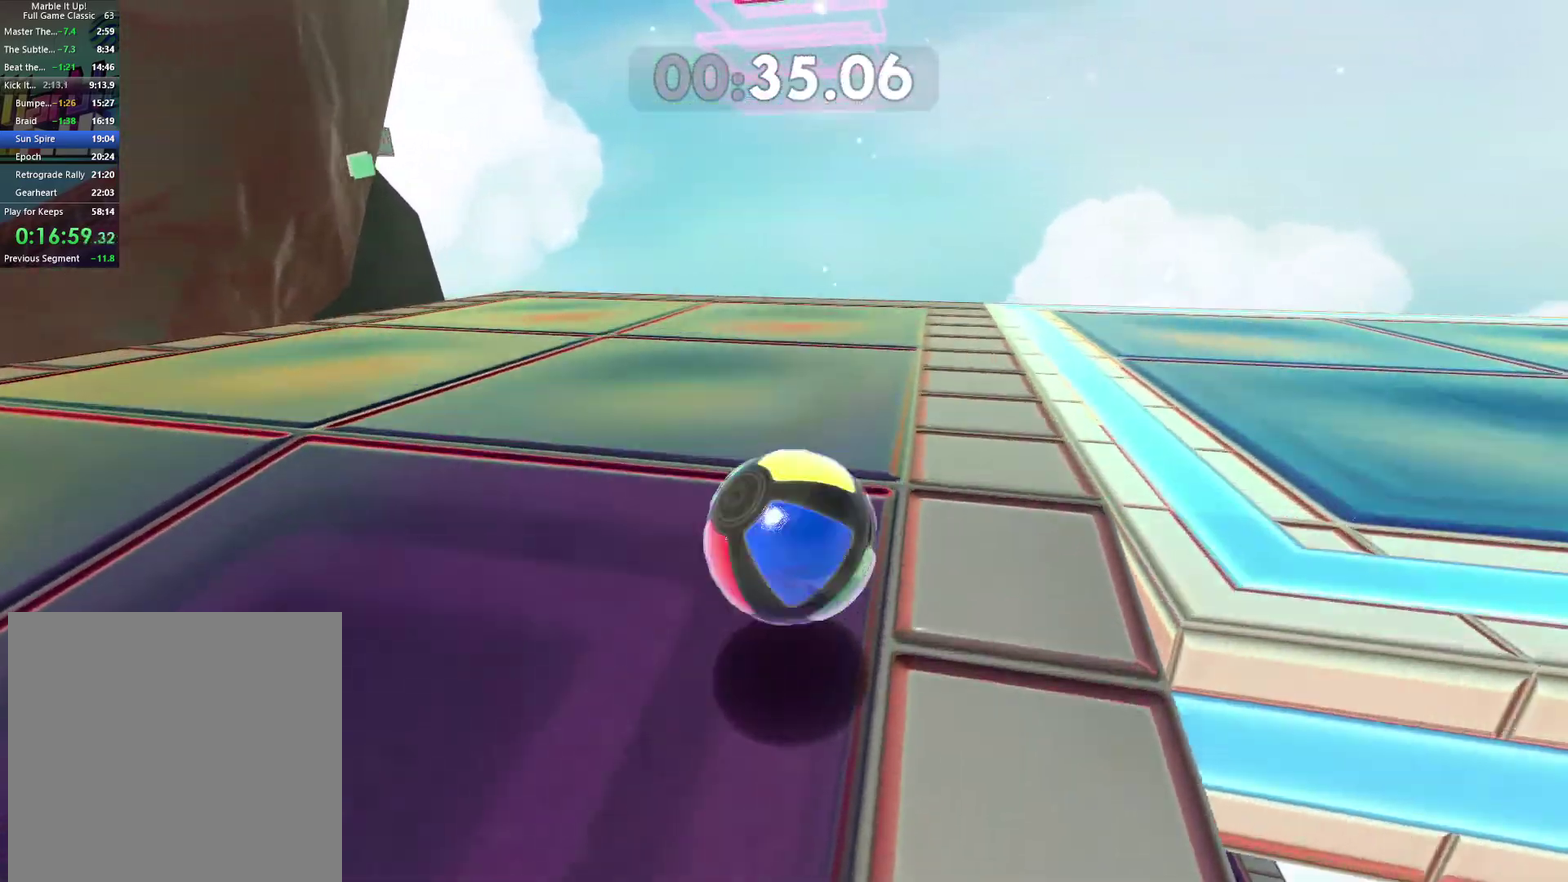
{"buttons": [], "left_stick": "down", "right_stick": "center", "events": [[167, "right_stick", "left"], [217, "left_stick", "down-right"], [350, "left_stick", "down"], [383, "right_stick", "center"]]}
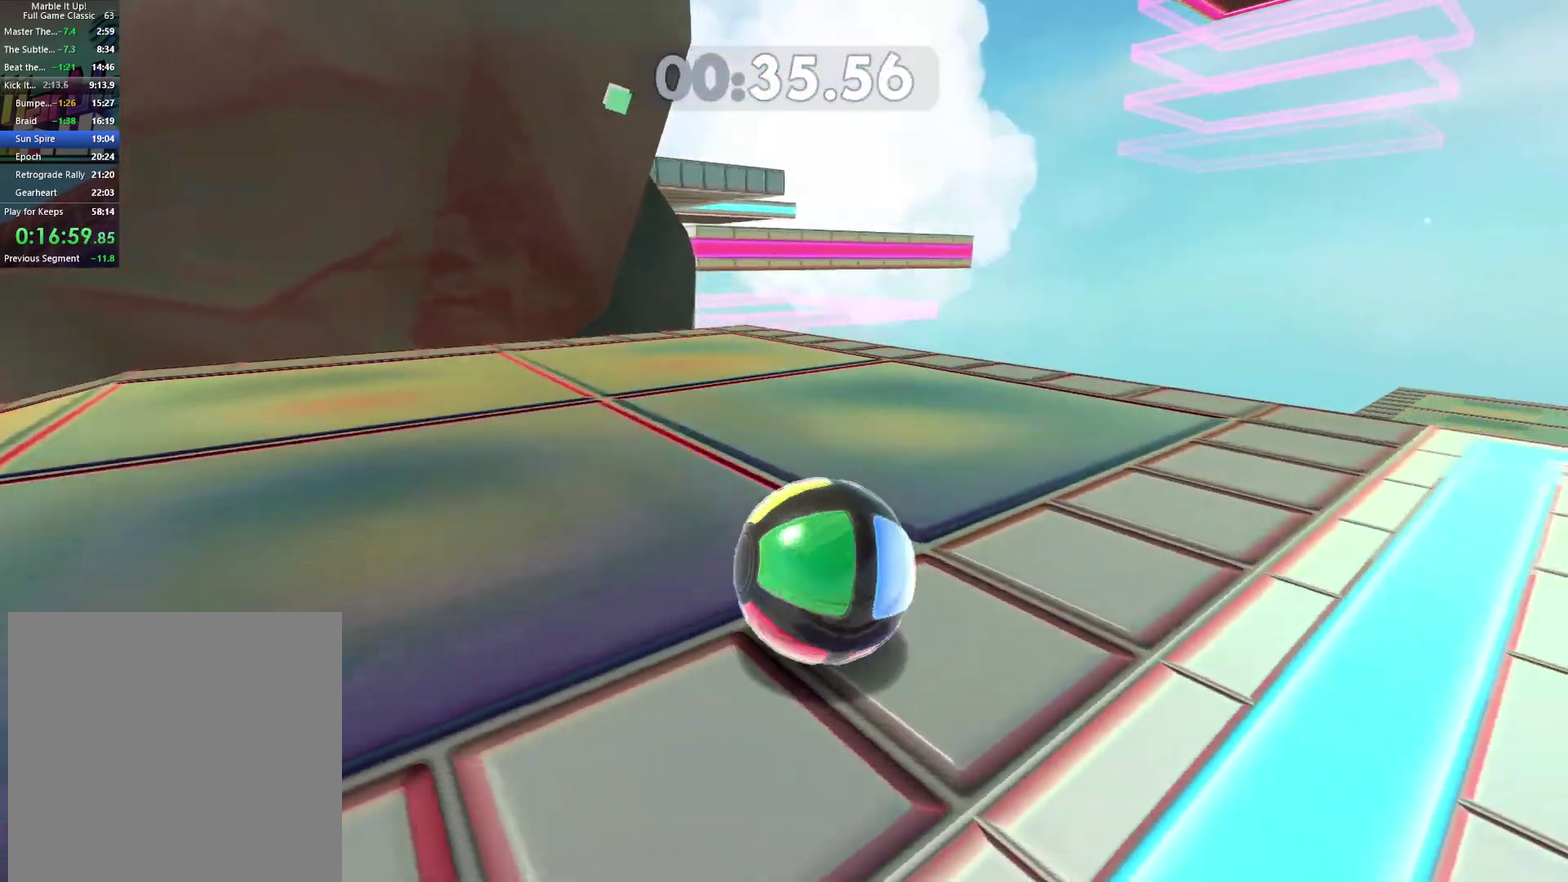
{"buttons": [], "left_stick": "center", "right_stick": "left", "events": [[50, "right_stick", "left"], [100, "left_stick", "down-left"], [400, "left_stick", "center"]]}
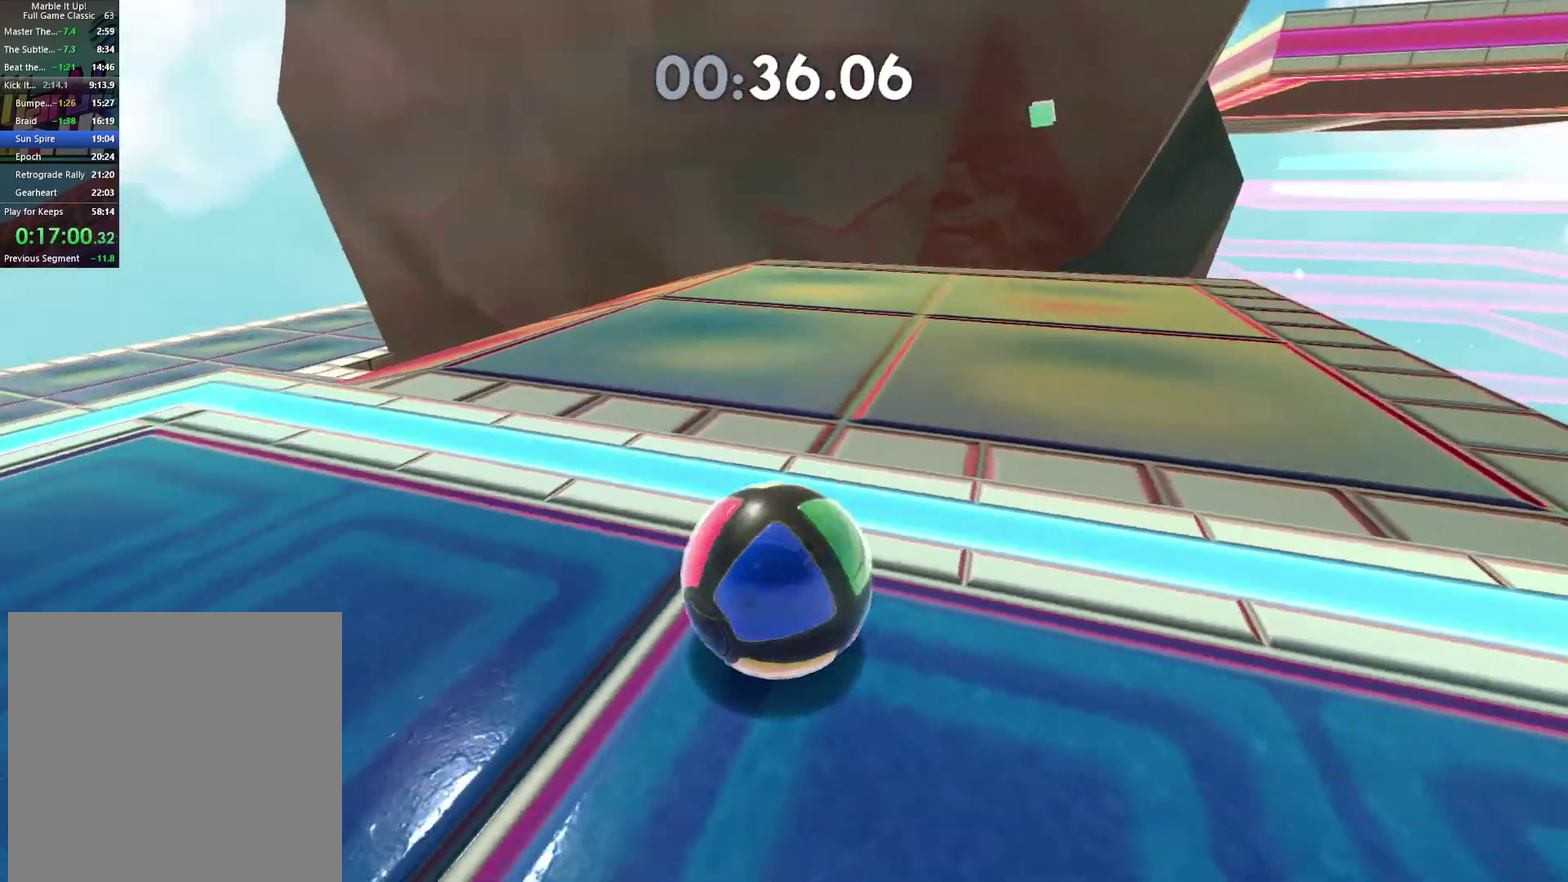
{"buttons": [], "left_stick": "up", "right_stick": "center", "events": [[67, "right_stick", "center"], [467, "left_stick", "up"]]}
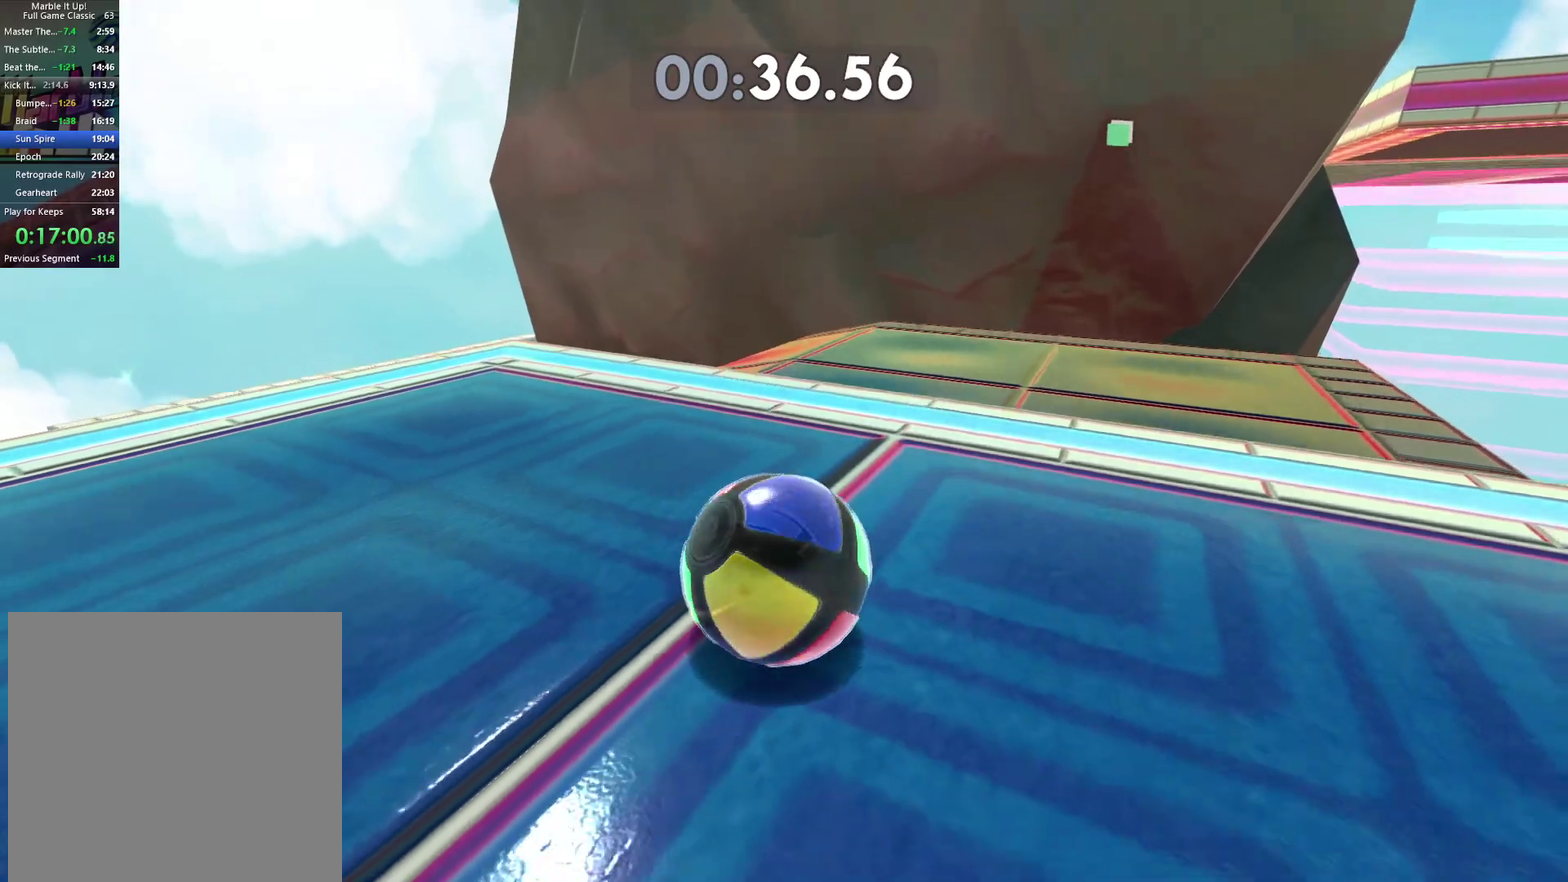
{"buttons": [], "left_stick": "center", "right_stick": "center", "events": [[100, "left_stick", "center"]]}
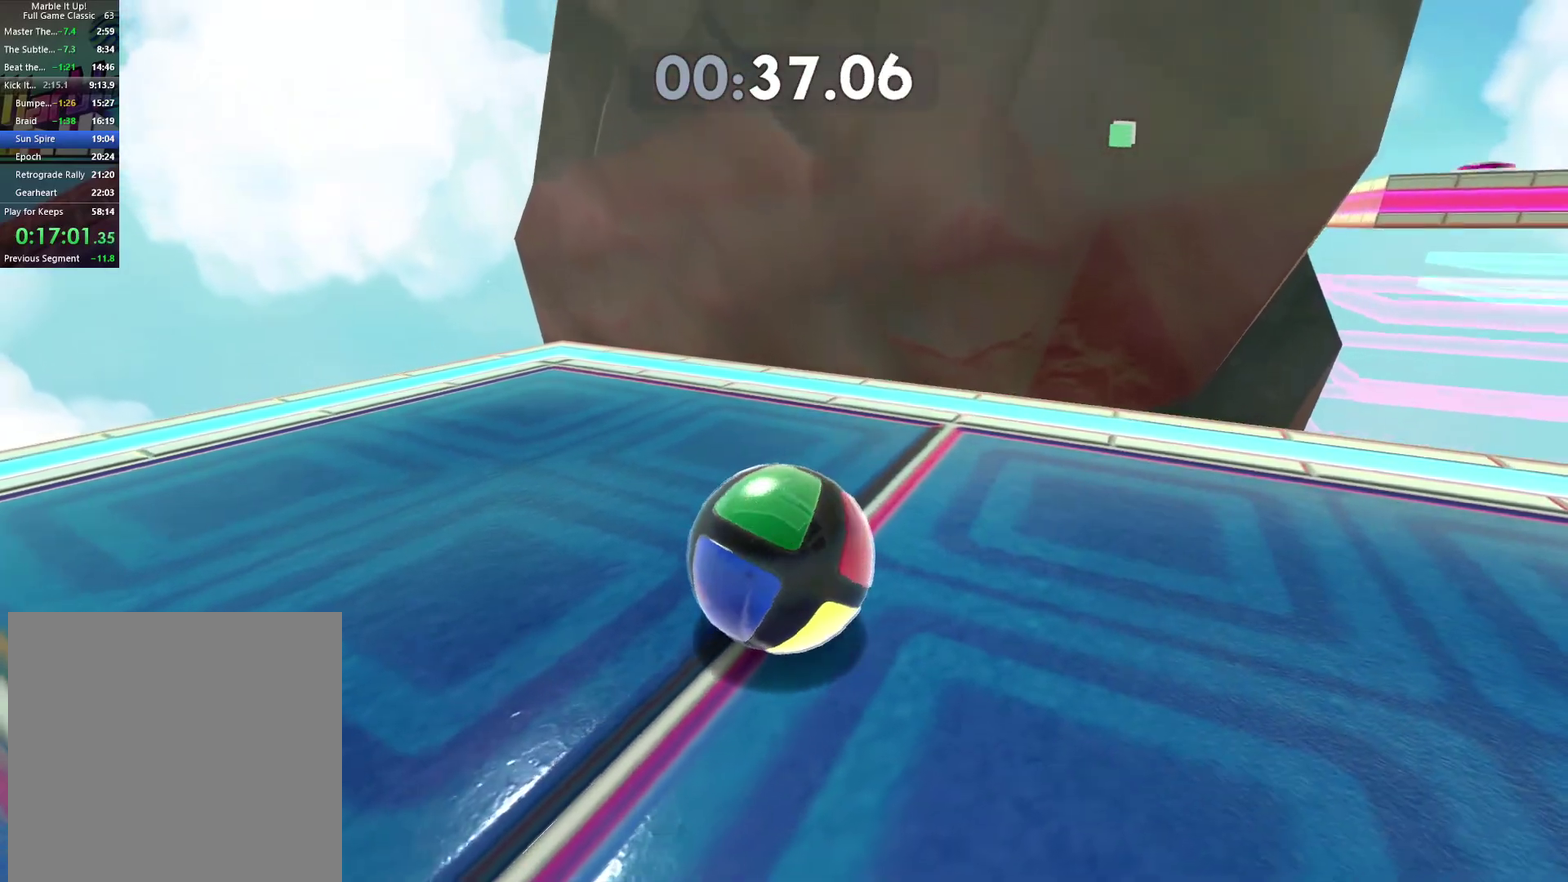
{"buttons": [], "left_stick": "center", "right_stick": "up", "events": [[450, "right_stick", "up"]]}
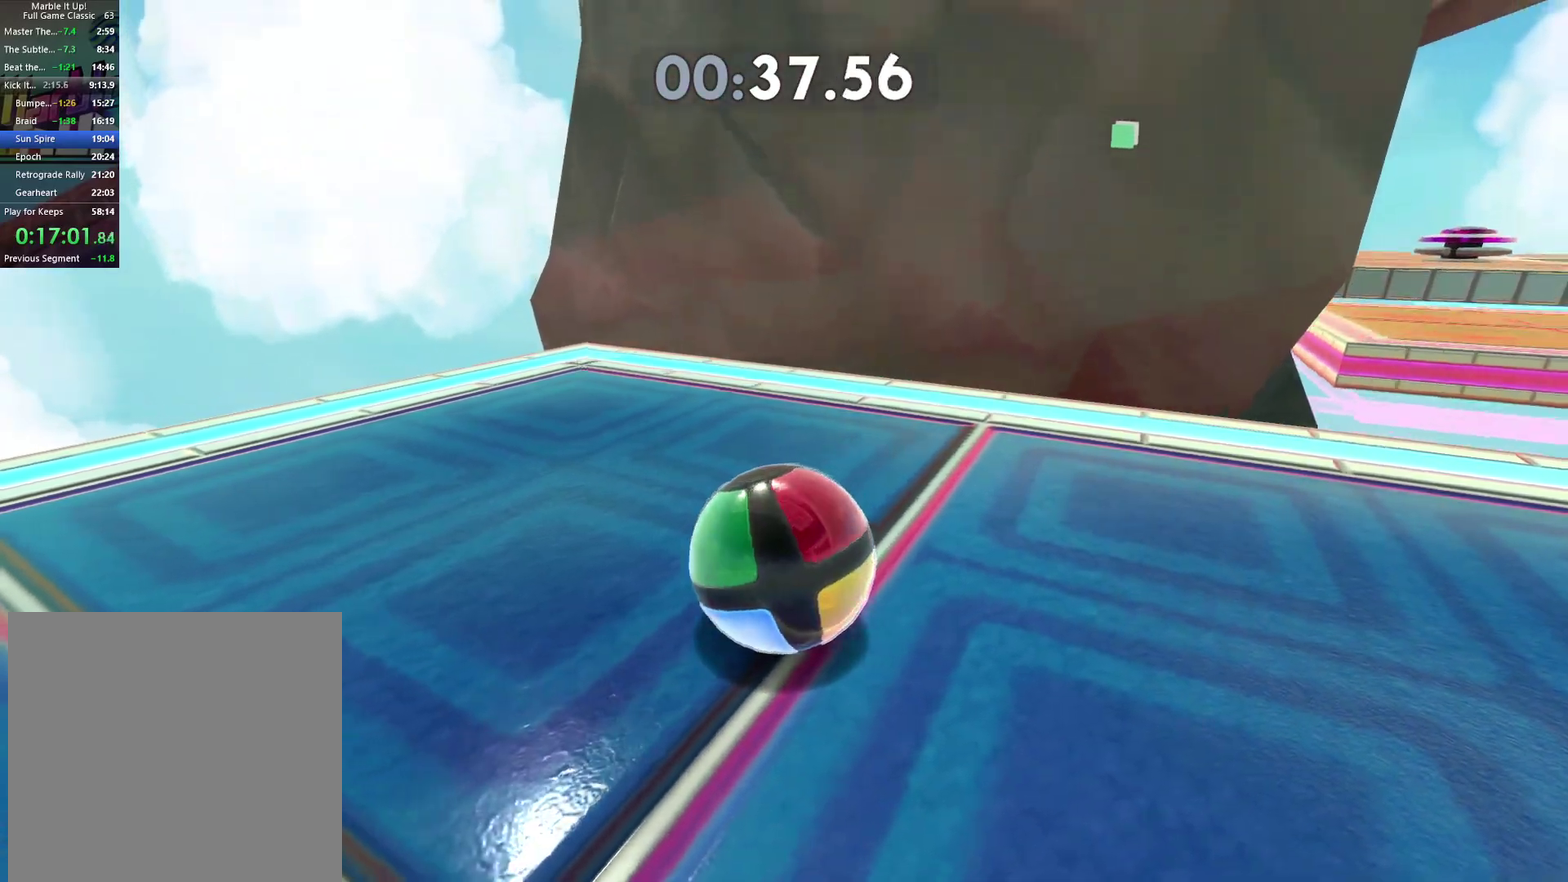
{"buttons": [], "left_stick": "center", "right_stick": "up", "events": []}
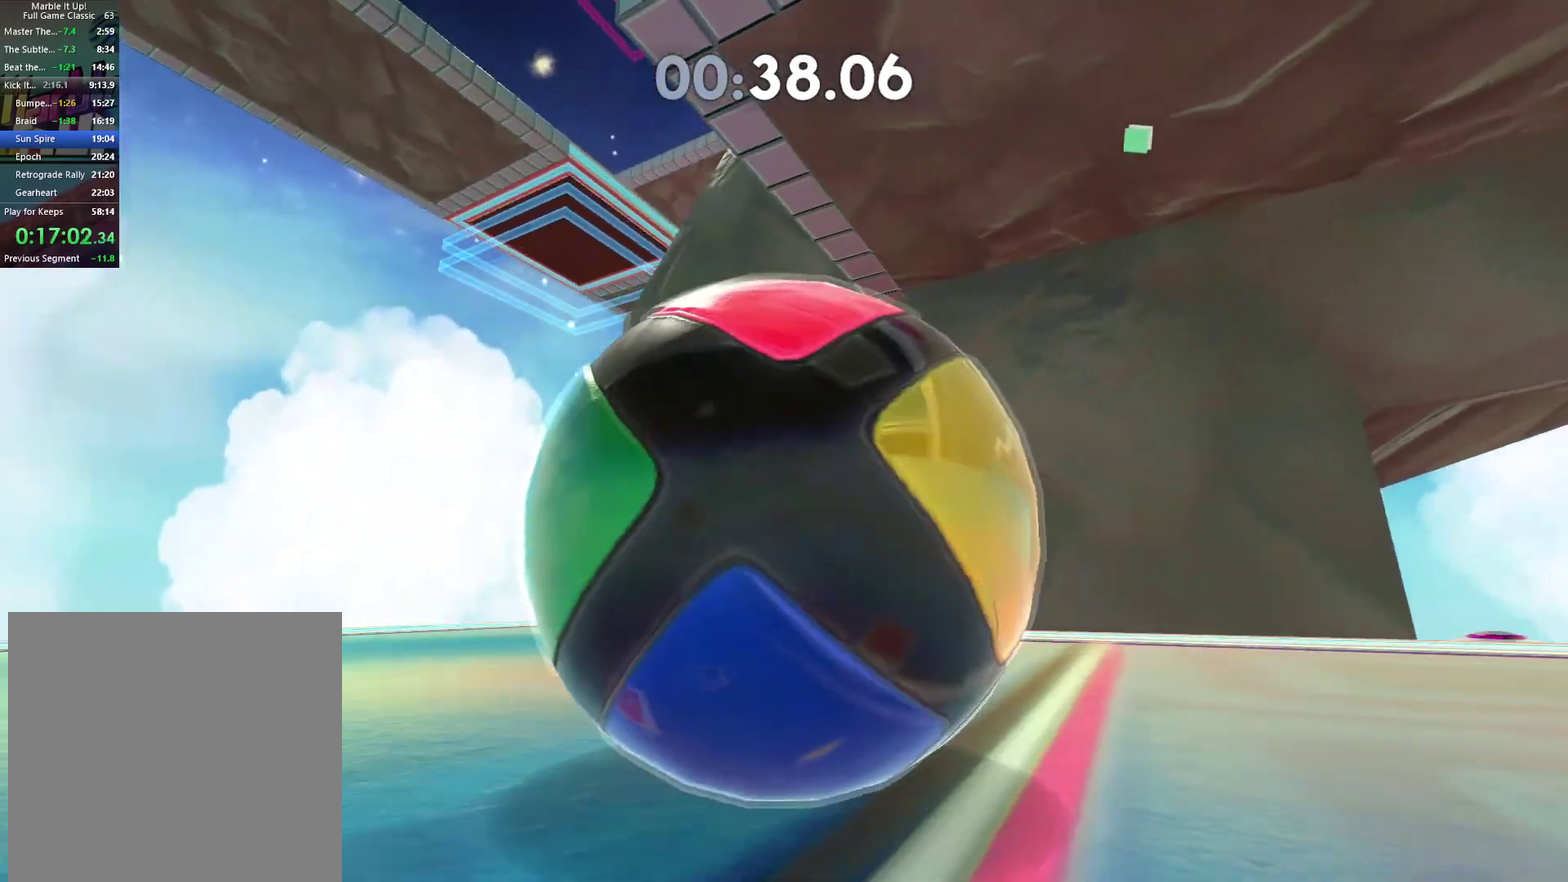
{"buttons": [], "left_stick": "up-right", "right_stick": "center", "events": [[300, "right_stick", "up-right"], [400, "left_stick", "up-right"], [433, "right_stick", "center"]]}
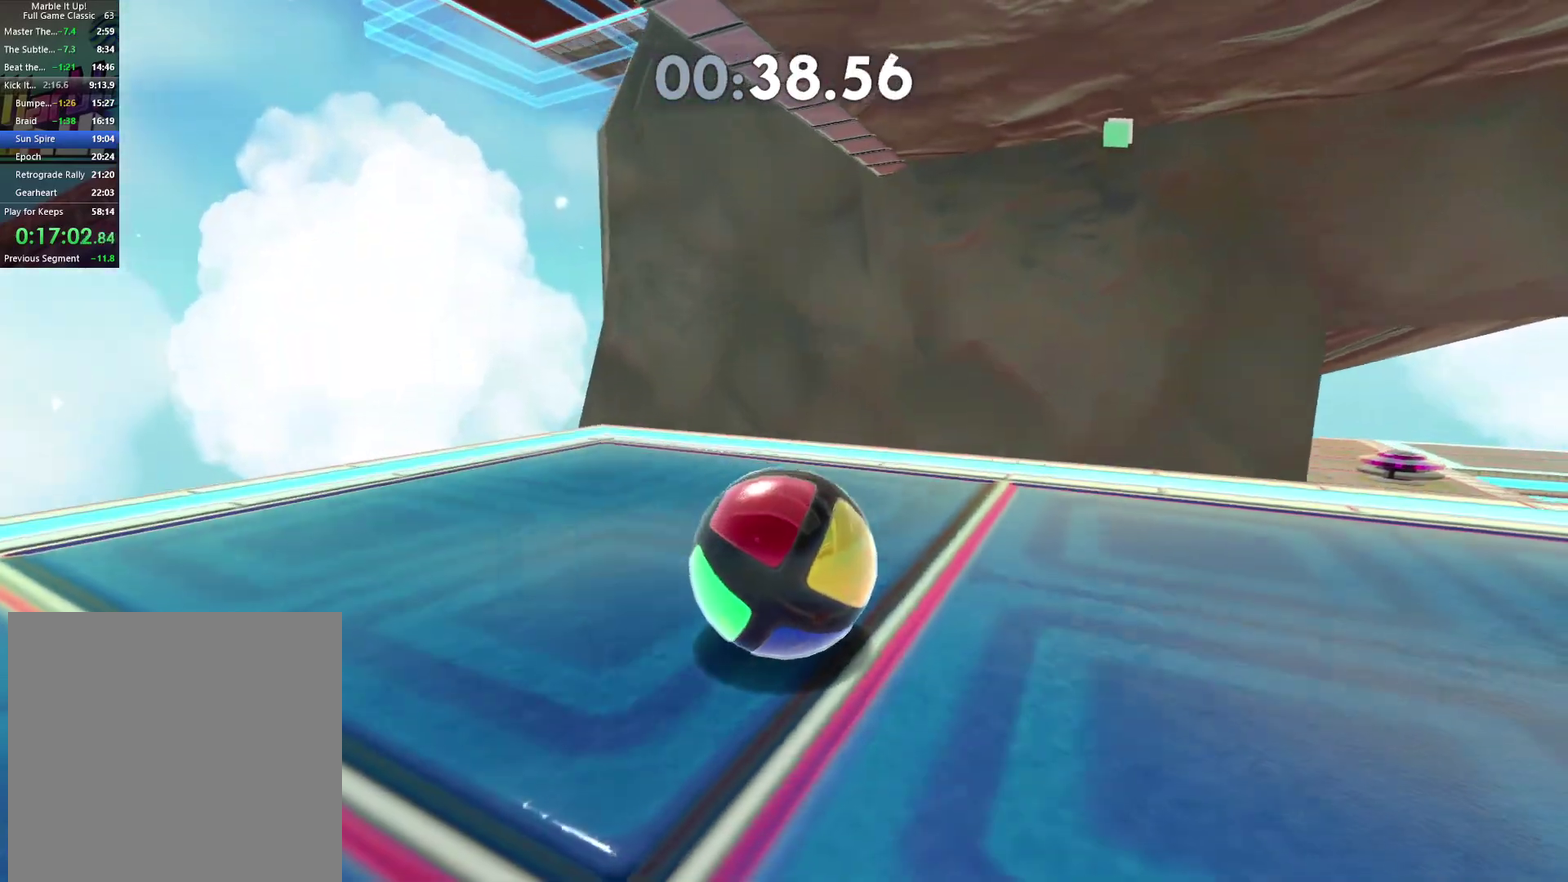
{"buttons": [], "left_stick": "center", "right_stick": "up-right", "events": [[67, "left_stick", "right"], [183, "left_stick", "center"], [200, "right_stick", "up-right"]]}
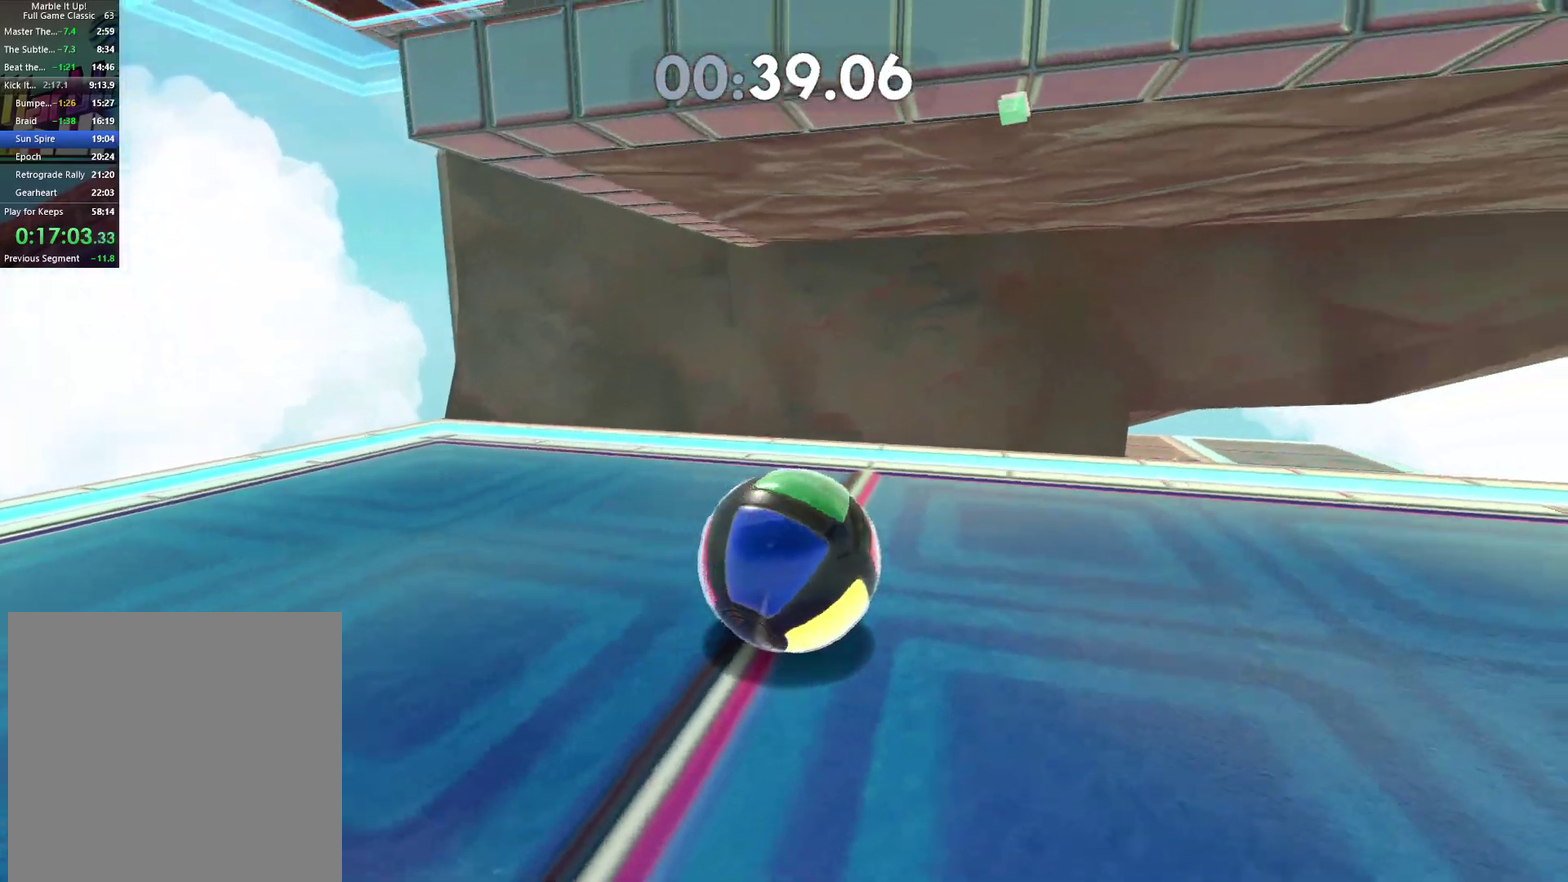
{"buttons": [], "left_stick": "center", "right_stick": "right", "events": [[50, "right_stick", "center"], [167, "left_stick", "up"], [367, "left_stick", "center"], [500, "right_stick", "right"]]}
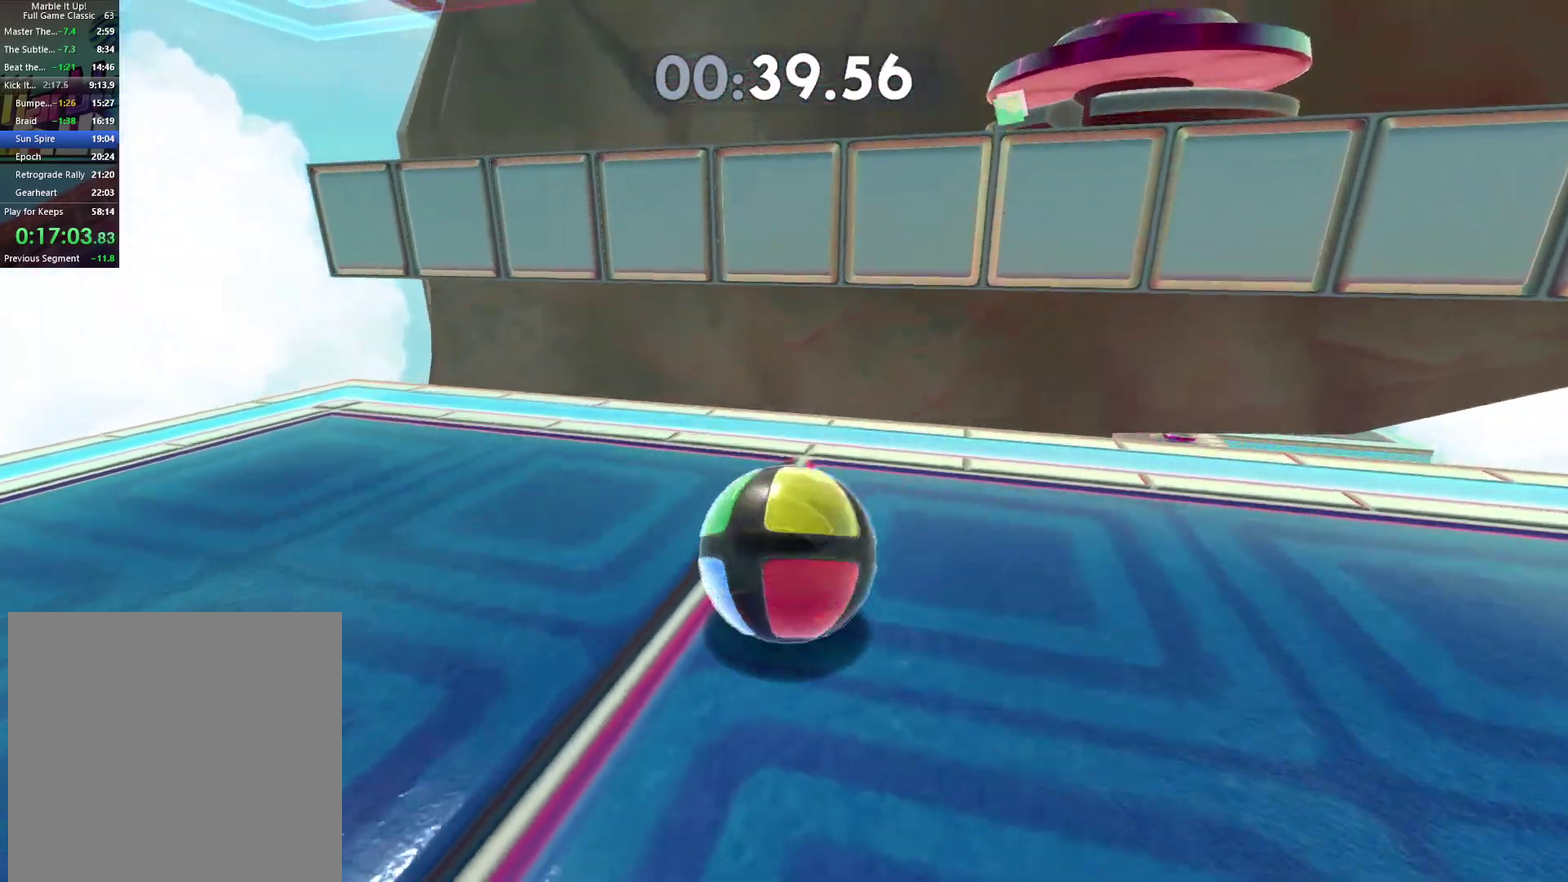
{"buttons": [], "left_stick": "left", "right_stick": "left", "events": [[67, "right_stick", "center"], [217, "right_stick", "right"], [233, "left_stick", "right"], [350, "right_stick", "center"], [383, "left_stick", "left"], [450, "right_stick", "left"]]}
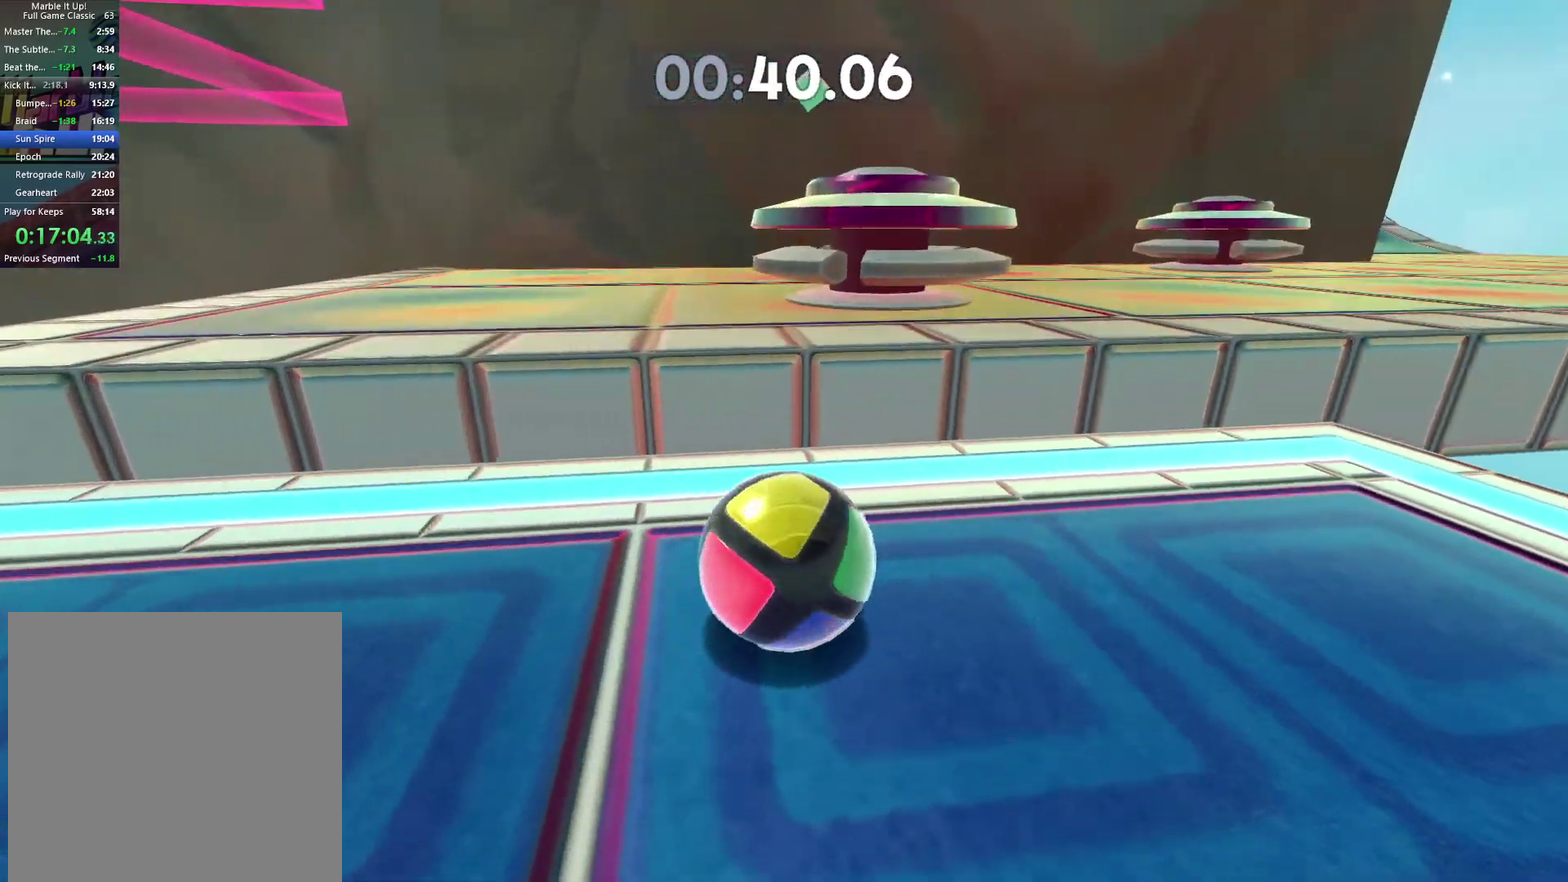
{"buttons": [], "left_stick": "up-right", "right_stick": "left", "events": [[267, "left_stick", "up"], [383, "left_stick", "up-right"]]}
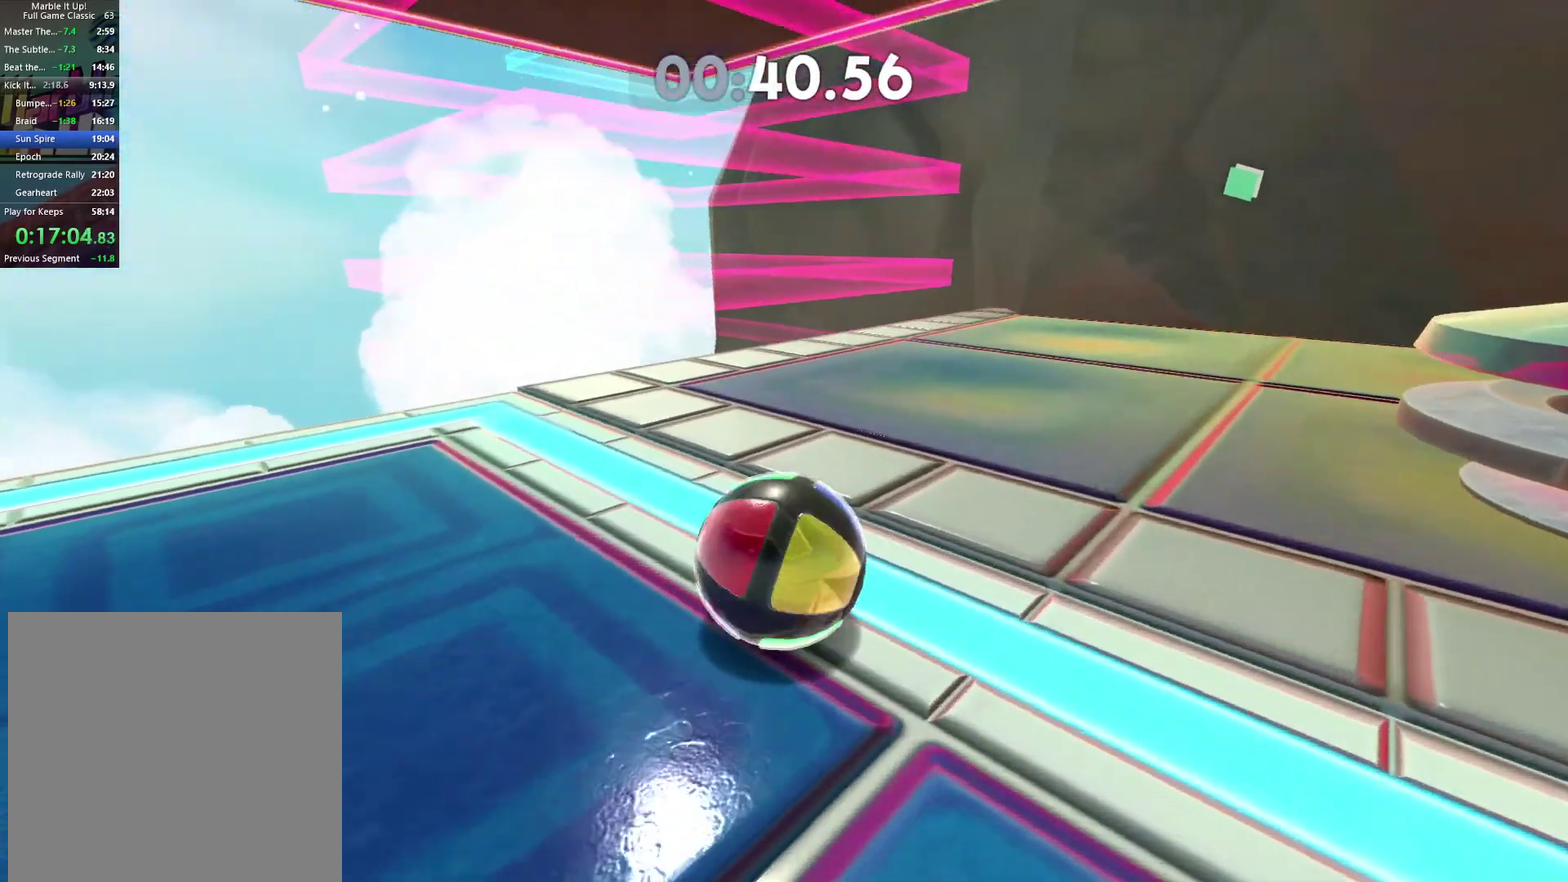
{"buttons": [], "left_stick": "down", "right_stick": "center", "events": [[83, "right_stick", "center"], [217, "left_stick", "center"], [267, "right_stick", "left"], [417, "right_stick", "center"], [433, "left_stick", "down"]]}
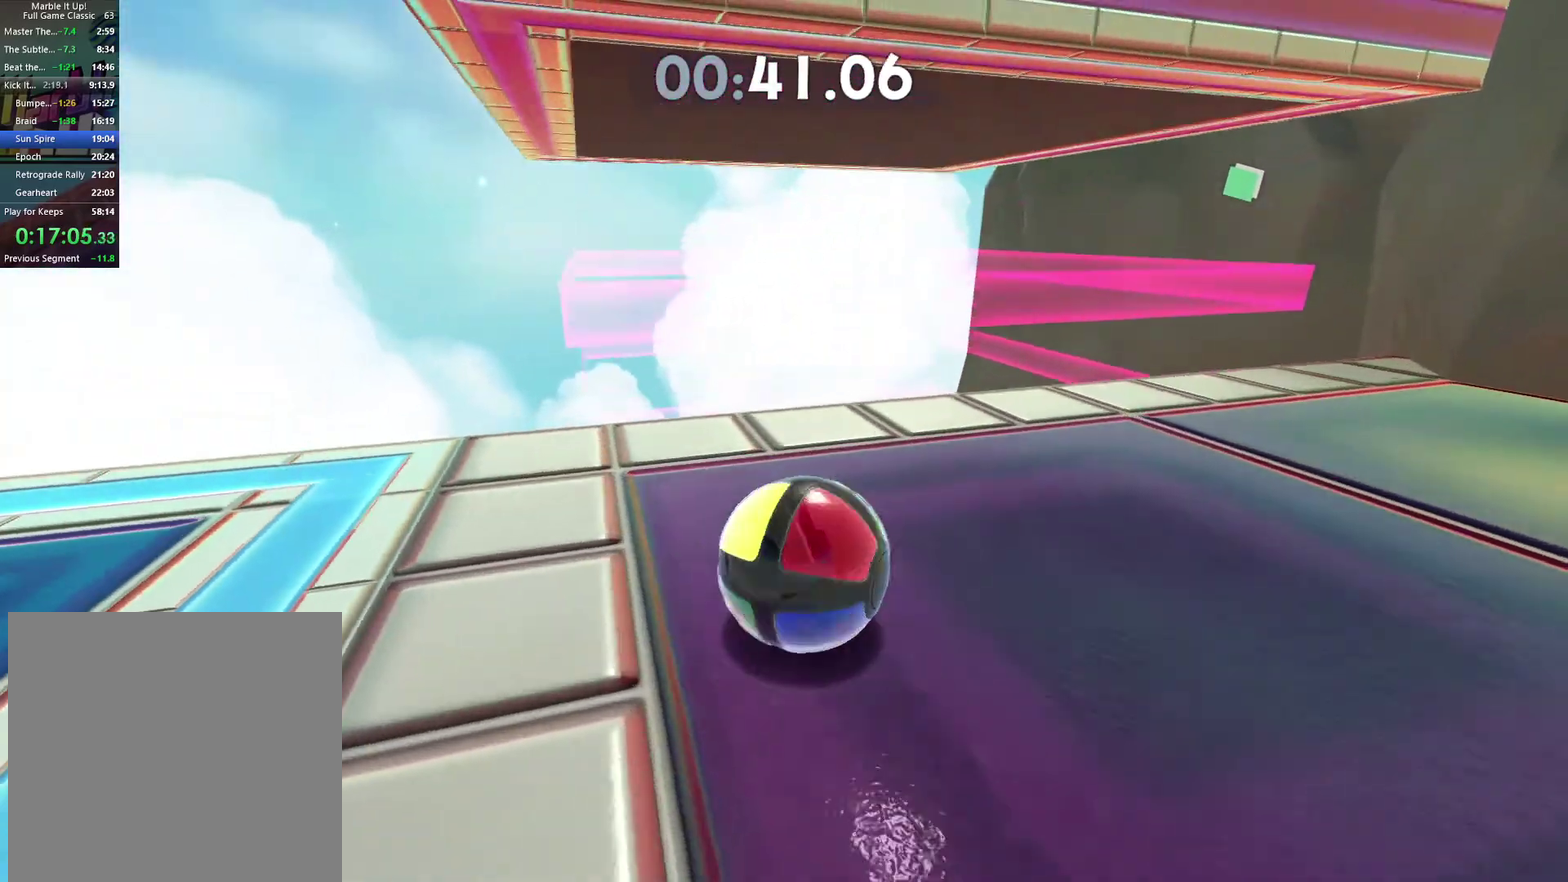
{"buttons": [], "left_stick": "up-left", "right_stick": "center", "events": [[133, "left_stick", "center"], [183, "left_stick", "up"], [317, "left_stick", "center"], [467, "left_stick", "up-left"]]}
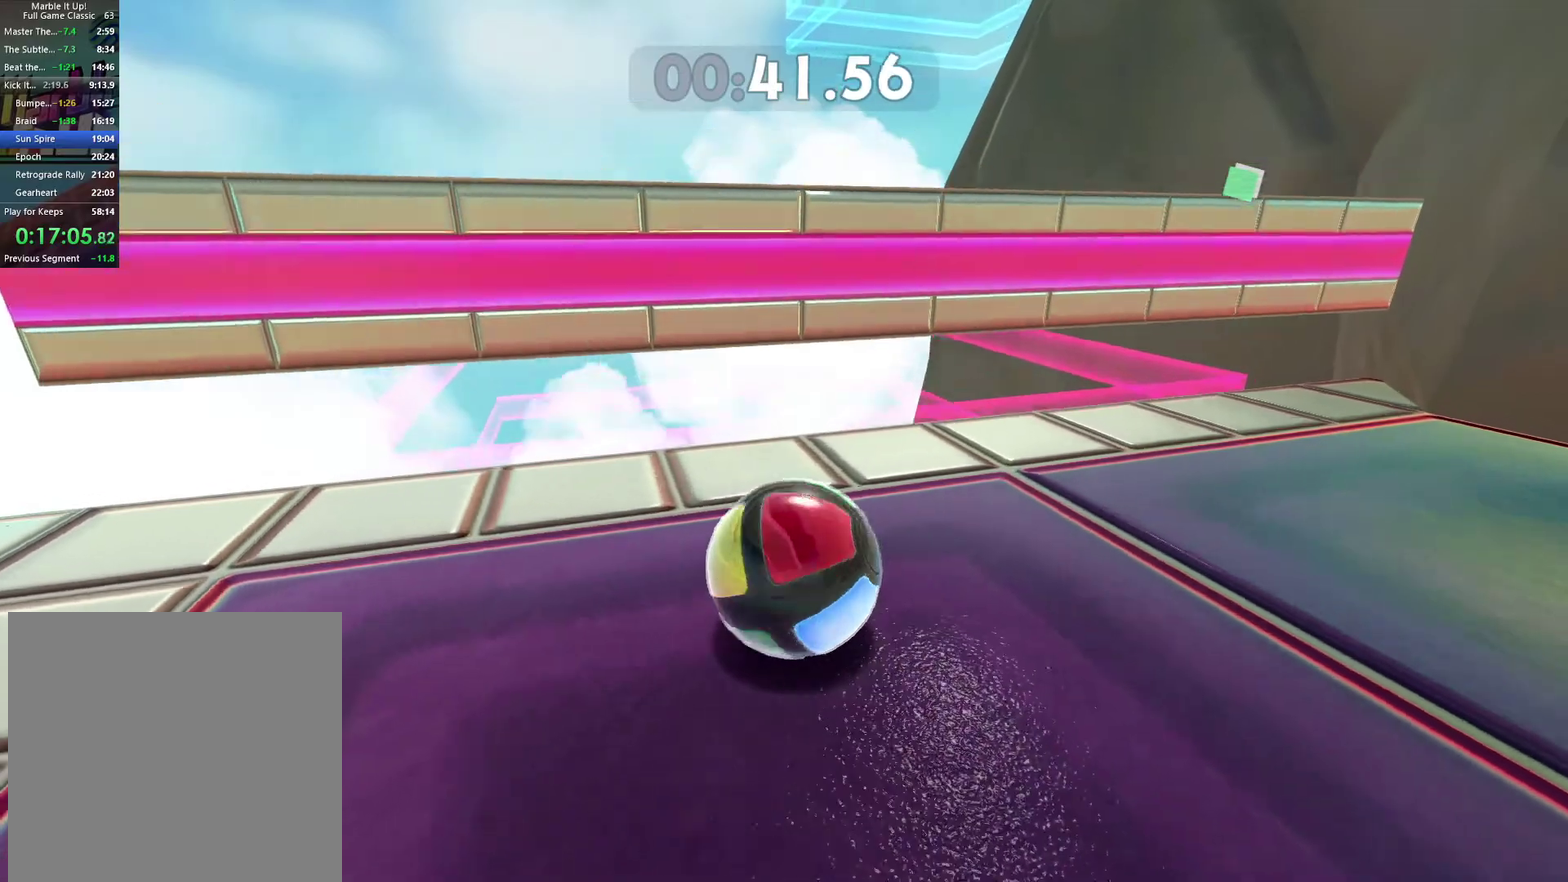
{"buttons": [], "left_stick": "center", "right_stick": "left", "events": [[150, "A", "down"], [200, "left_stick", "center"], [250, "A", "up"], [333, "left_stick", "up-left"], [450, "right_stick", "left"], [467, "left_stick", "center"]]}
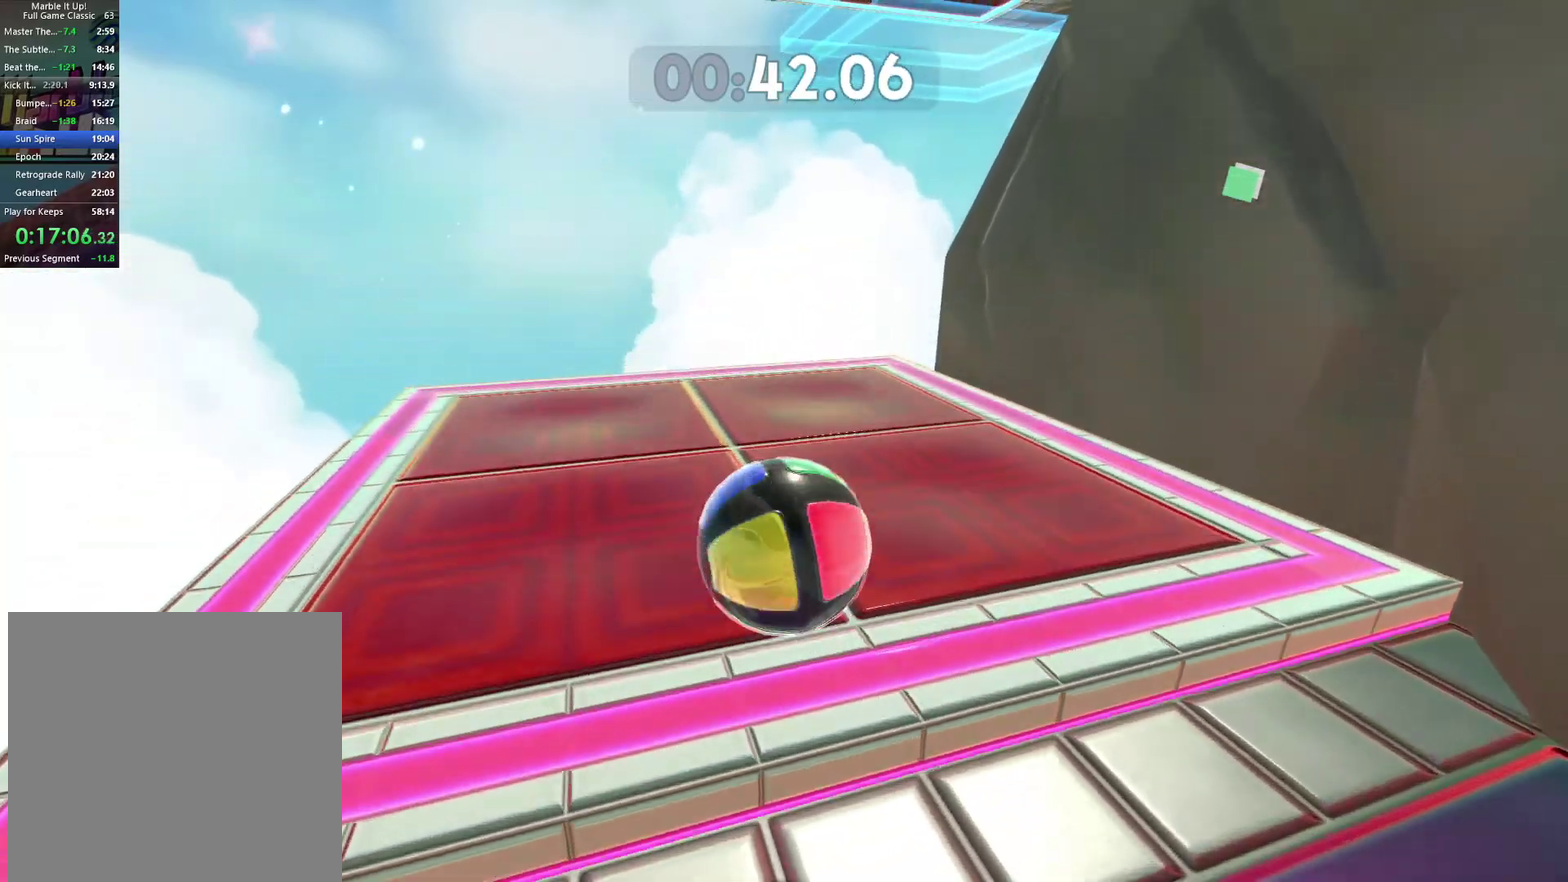
{"buttons": [], "left_stick": "center", "right_stick": "right", "events": [[67, "right_stick", "center"], [417, "right_stick", "right"]]}
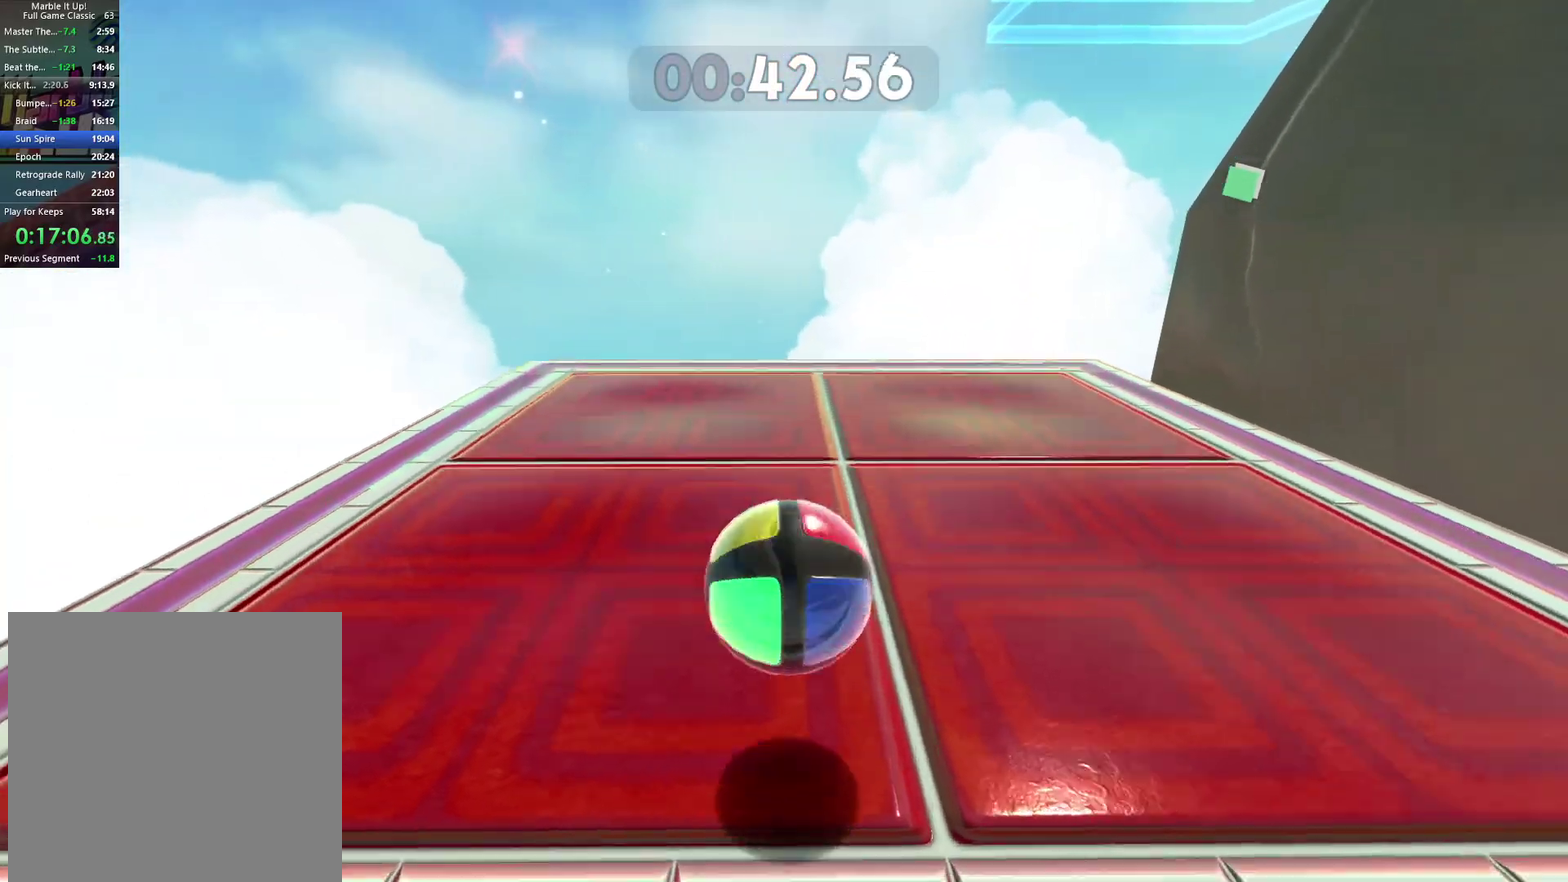
{"buttons": [], "left_stick": "down", "right_stick": "center", "events": [[50, "right_stick", "center"], [300, "left_stick", "down"]]}